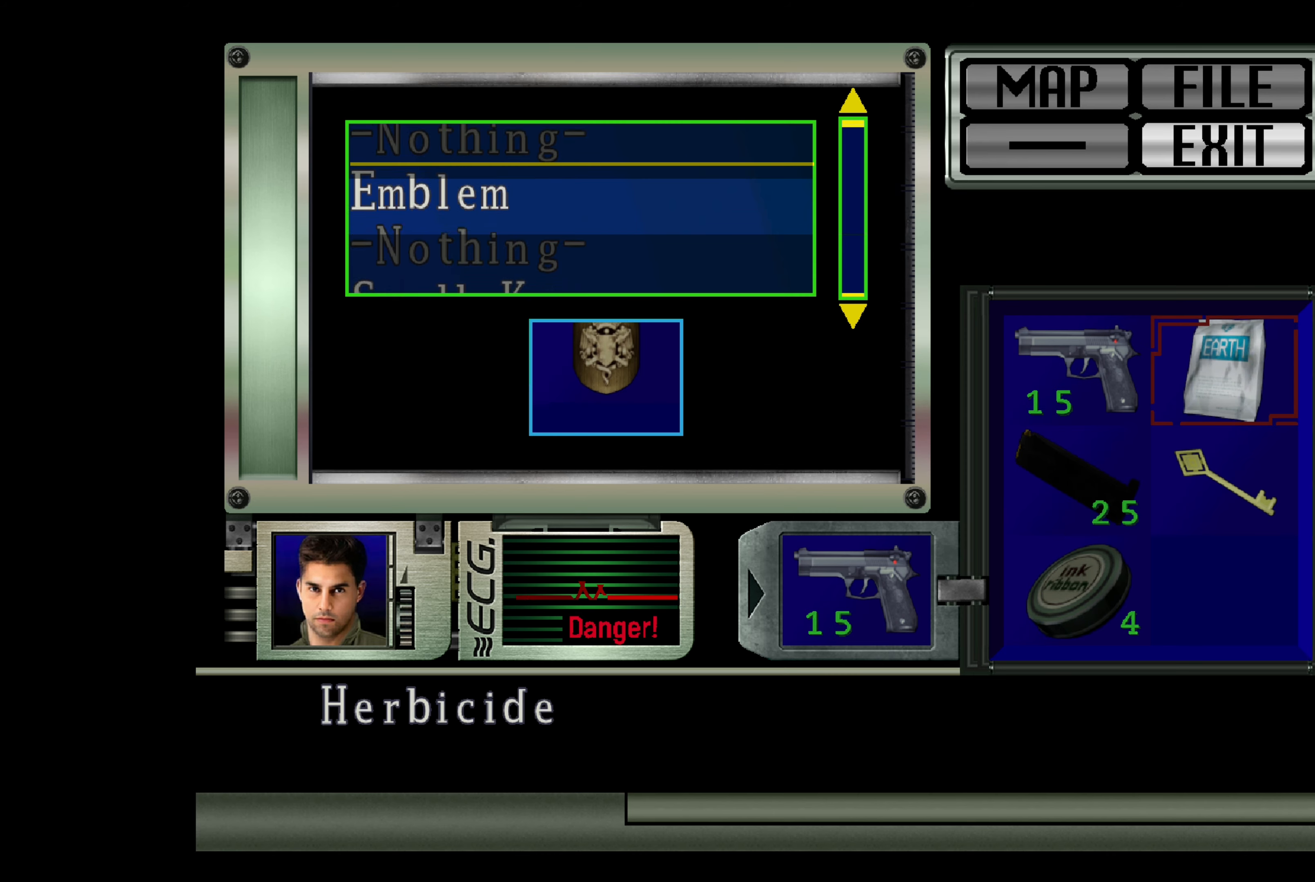
Gameplay with a controller (PlayStation layout); each line is a JSON object with the inputs held at the frame after it. "events" lists button and stick changes between this image and that frame as [ms after this image, input, new state], when the widget could be followed in between. Not read: L2 L3 R2 R3.
{"buttons": [], "left_stick": "center", "right_stick": "center", "events": [[67, "DPAD_DOWN", "up"], [333, "CROSS", "down"], [483, "CROSS", "up"]]}
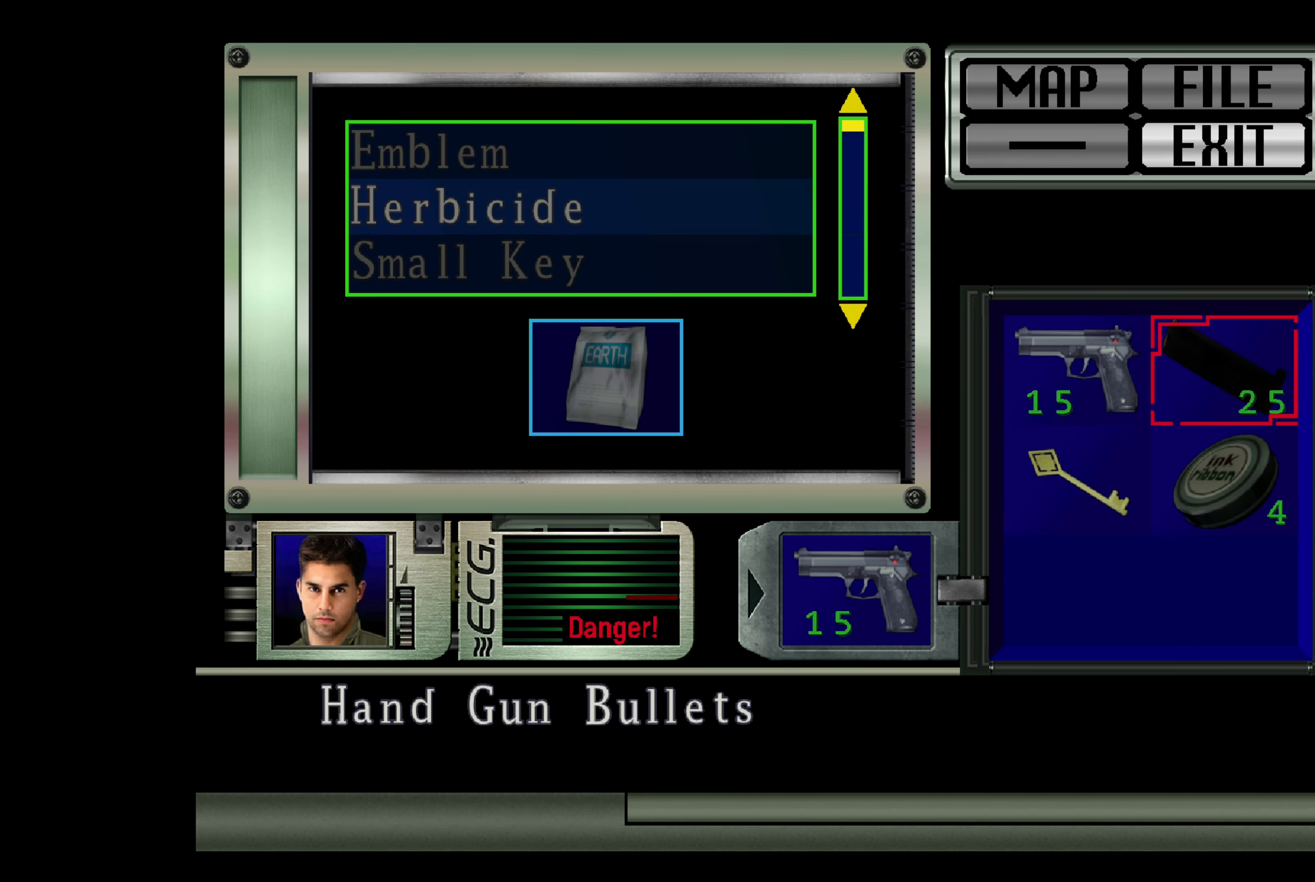
{"buttons": [], "left_stick": "center", "right_stick": "center", "events": []}
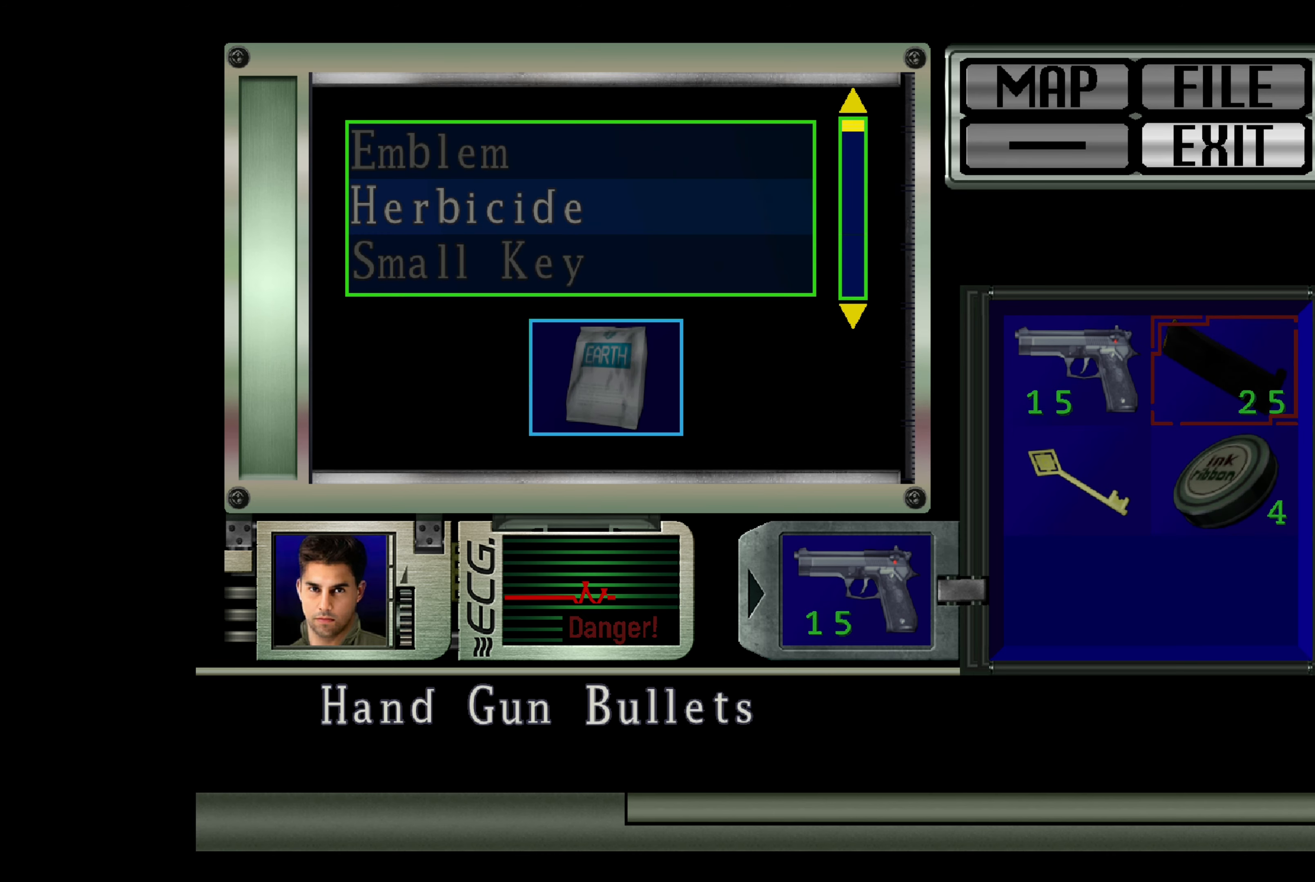
{"buttons": [], "left_stick": "center", "right_stick": "center", "events": [[183, "left_stick", "down"], [300, "left_stick", "center"]]}
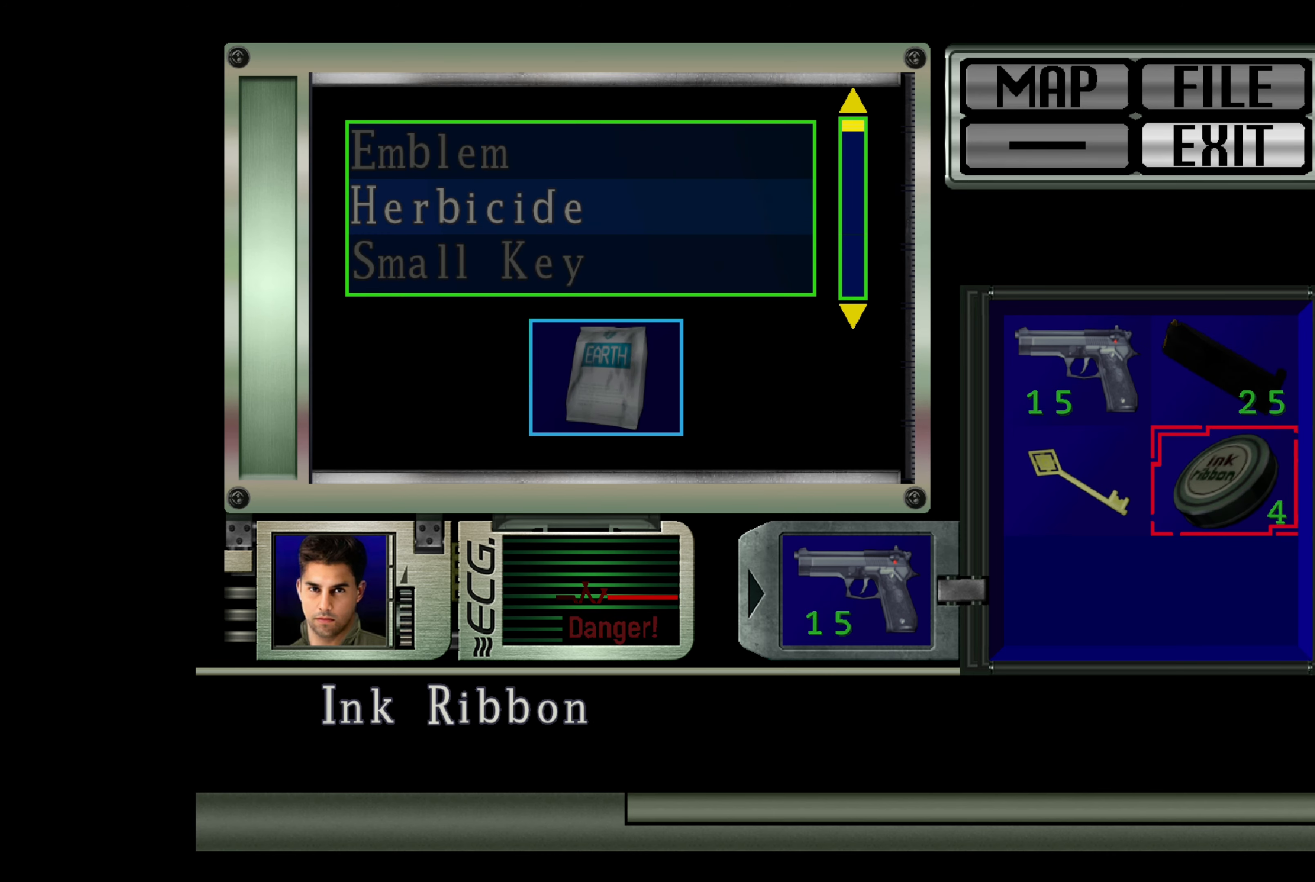
{"buttons": [], "left_stick": "center", "right_stick": "center", "events": [[67, "left_stick", "down"], [183, "left_stick", "center"]]}
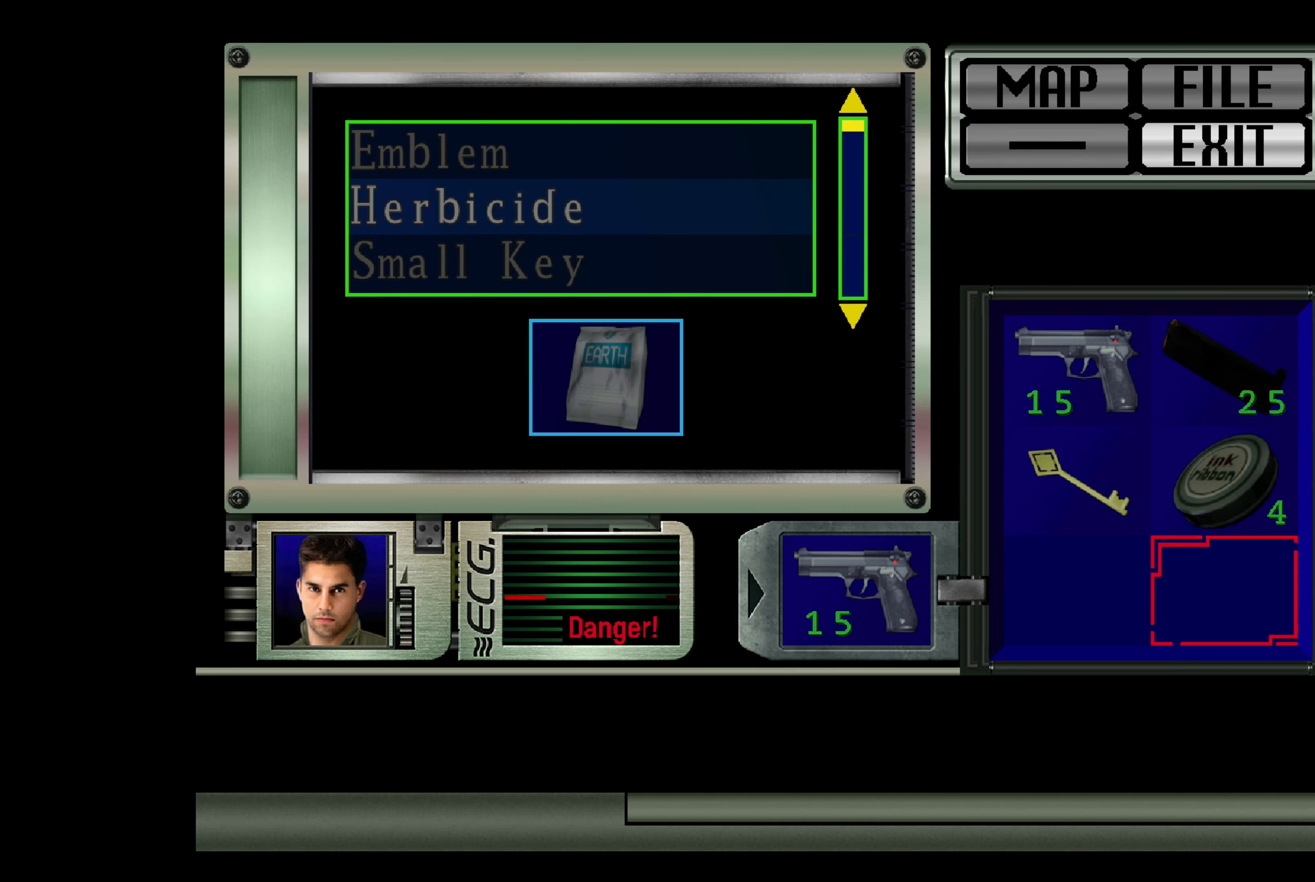
{"buttons": [], "left_stick": "center", "right_stick": "center", "events": [[183, "CIRCLE", "down"], [300, "CIRCLE", "up"]]}
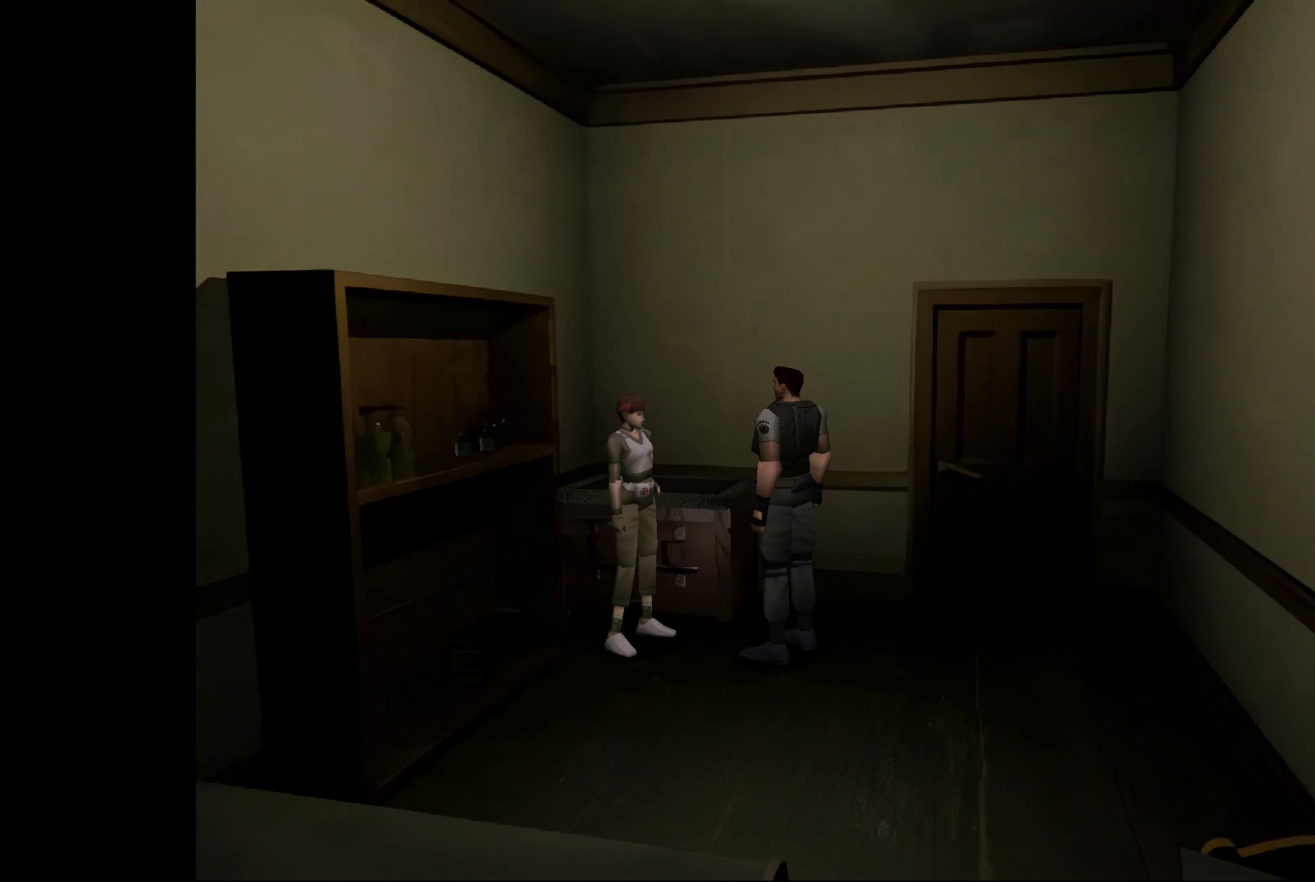
{"buttons": [], "left_stick": "center", "right_stick": "center", "events": []}
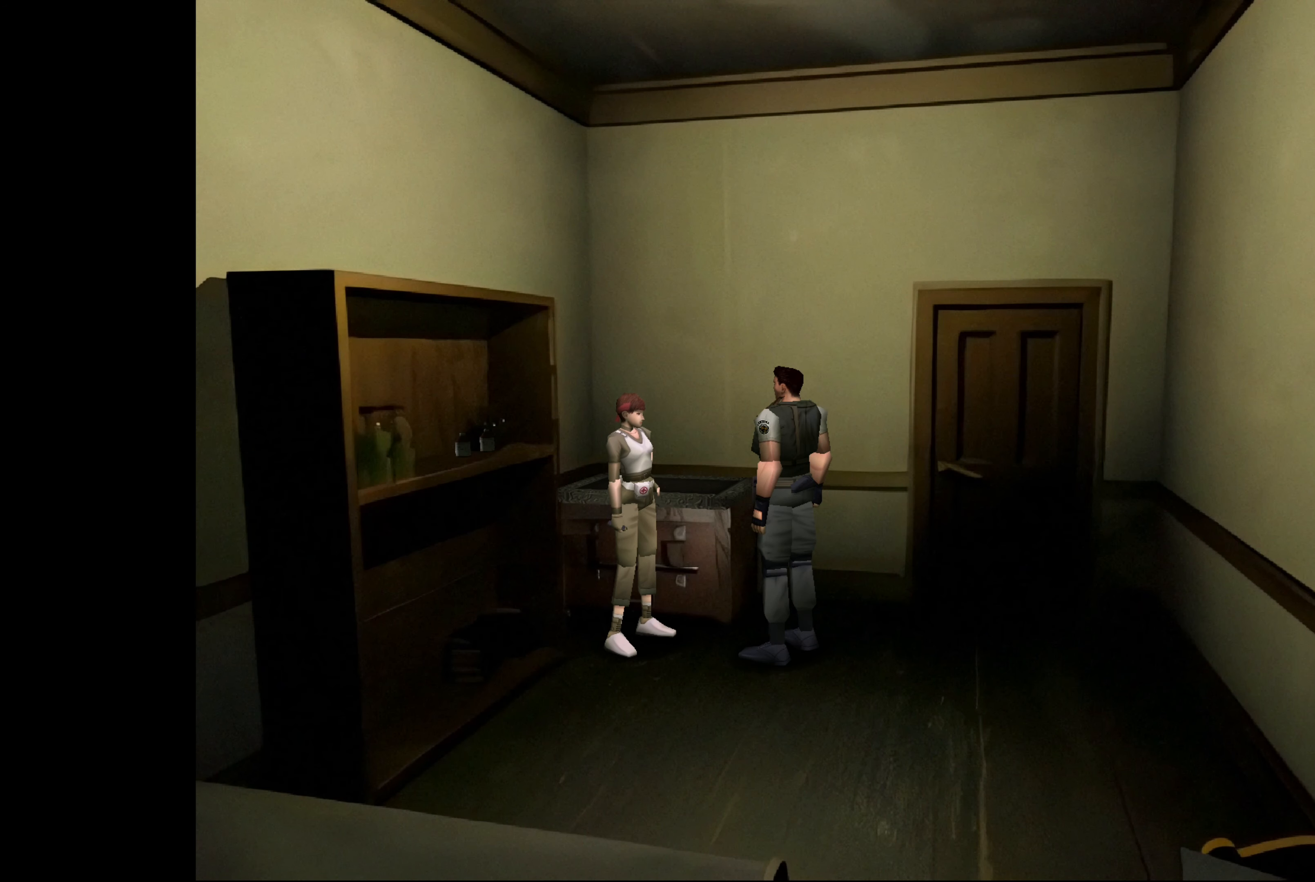
{"buttons": [], "left_stick": "up-left", "right_stick": "center", "events": [[500, "left_stick", "up-left"]]}
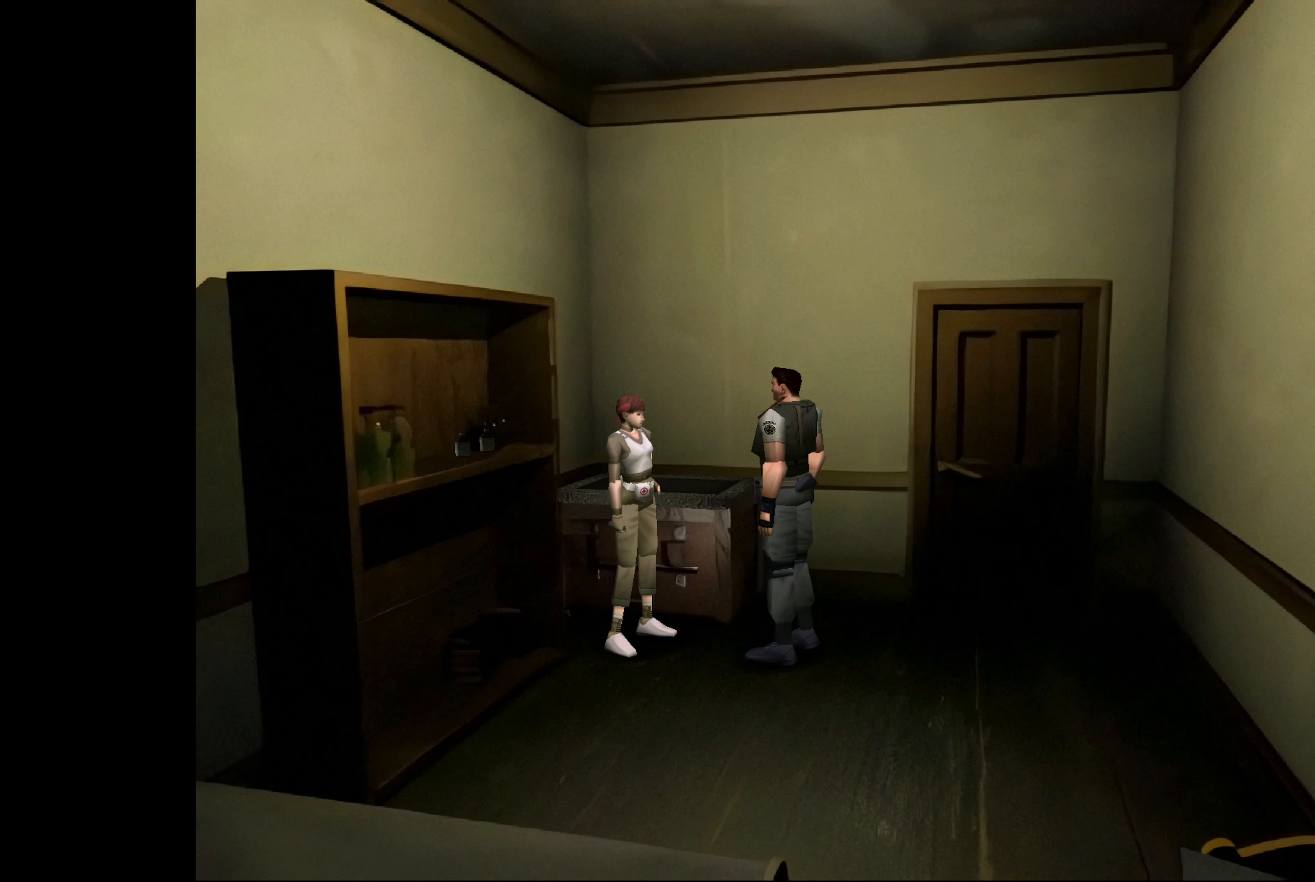
{"buttons": [], "left_stick": "center", "right_stick": "center", "events": [[383, "left_stick", "center"]]}
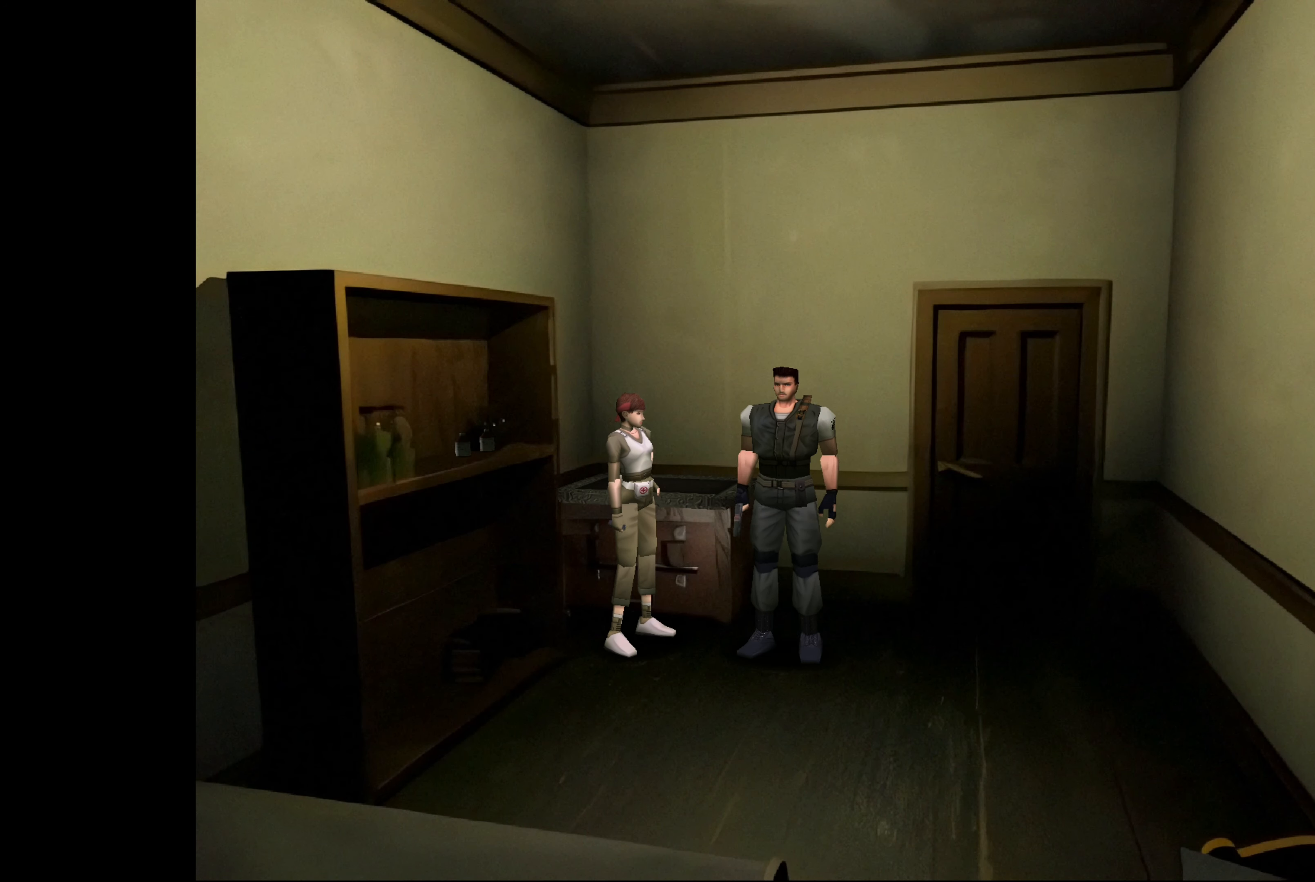
{"buttons": [], "left_stick": "center", "right_stick": "center", "events": []}
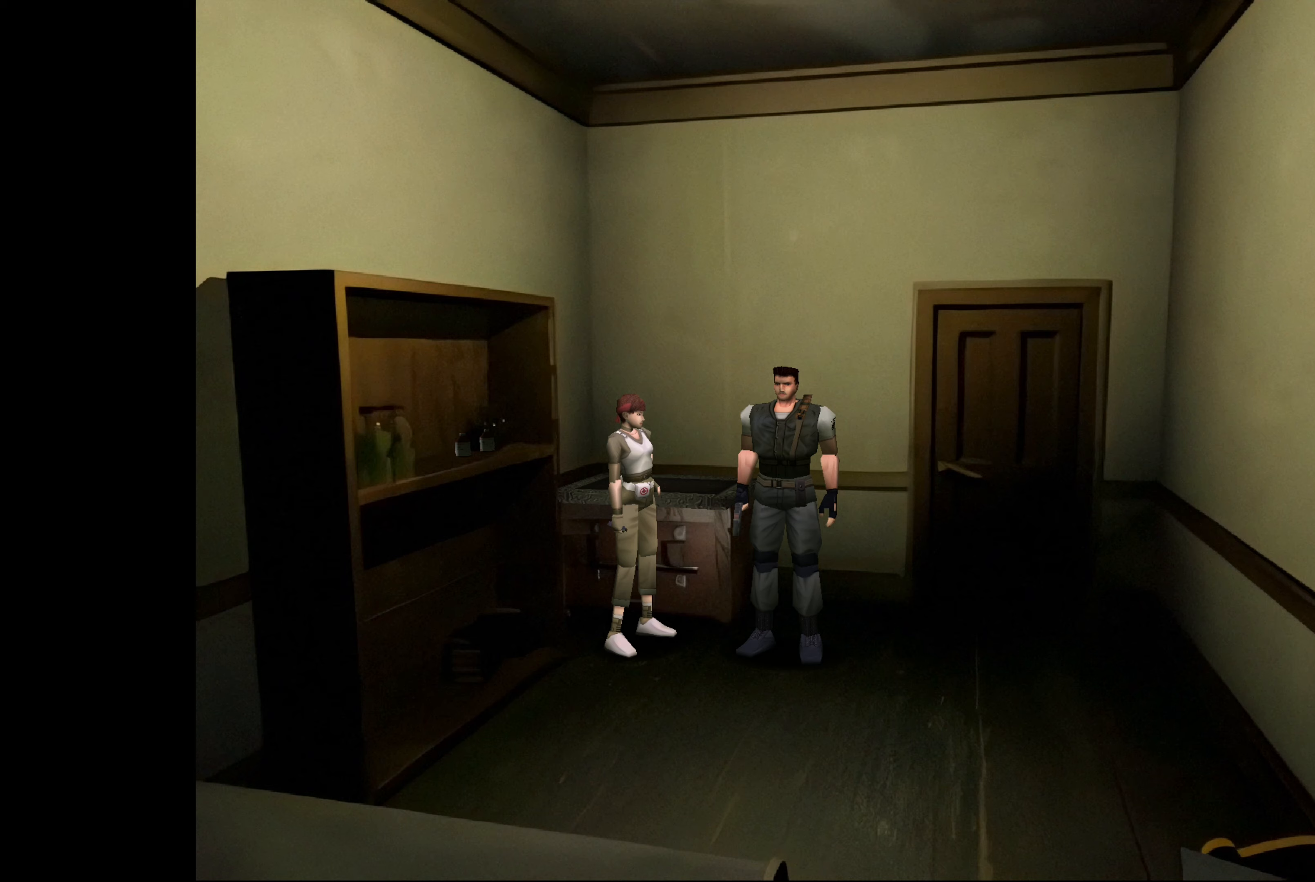
{"buttons": [], "left_stick": "up-left", "right_stick": "center", "events": [[183, "left_stick", "up-left"]]}
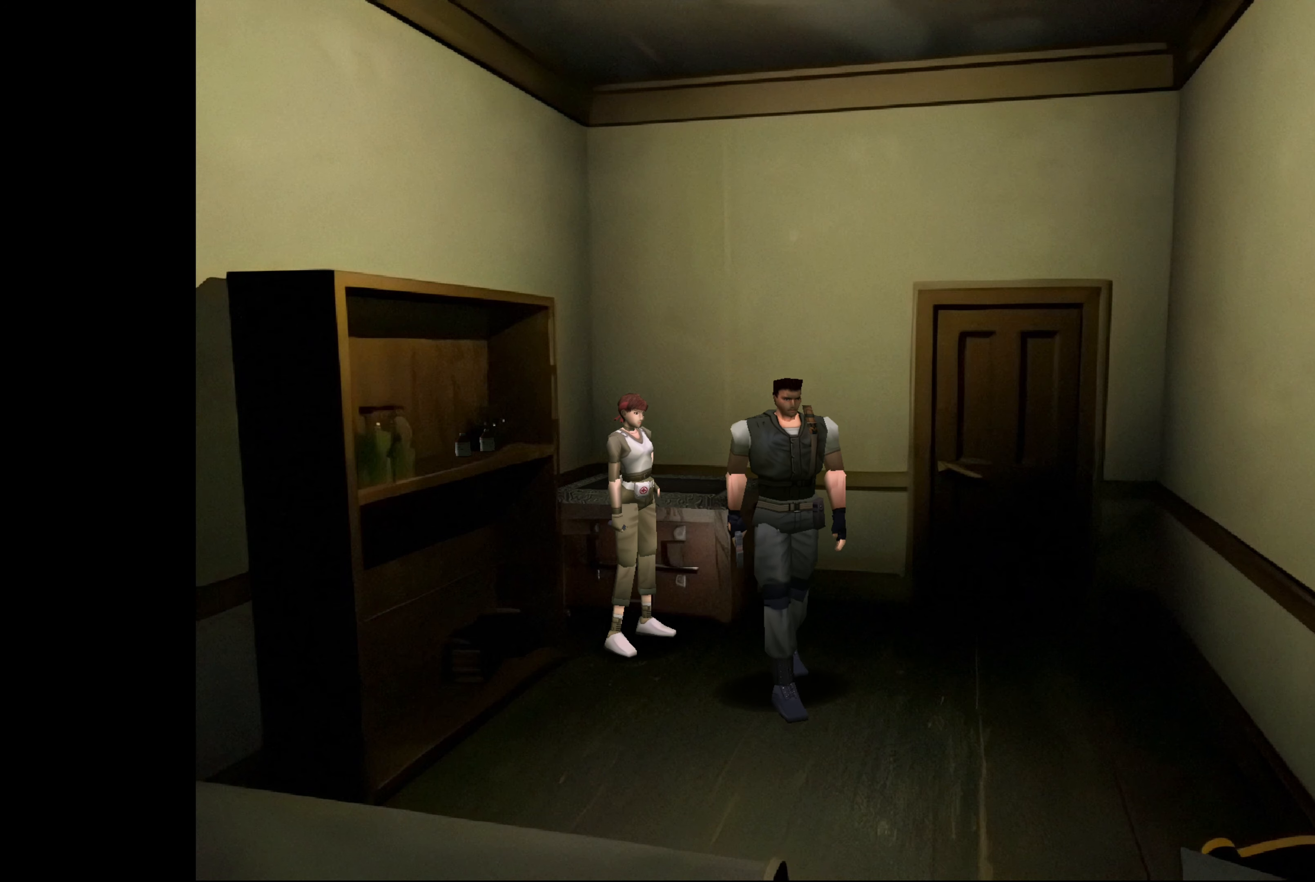
{"buttons": [], "left_stick": "up", "right_stick": "center", "events": [[217, "left_stick", "up"]]}
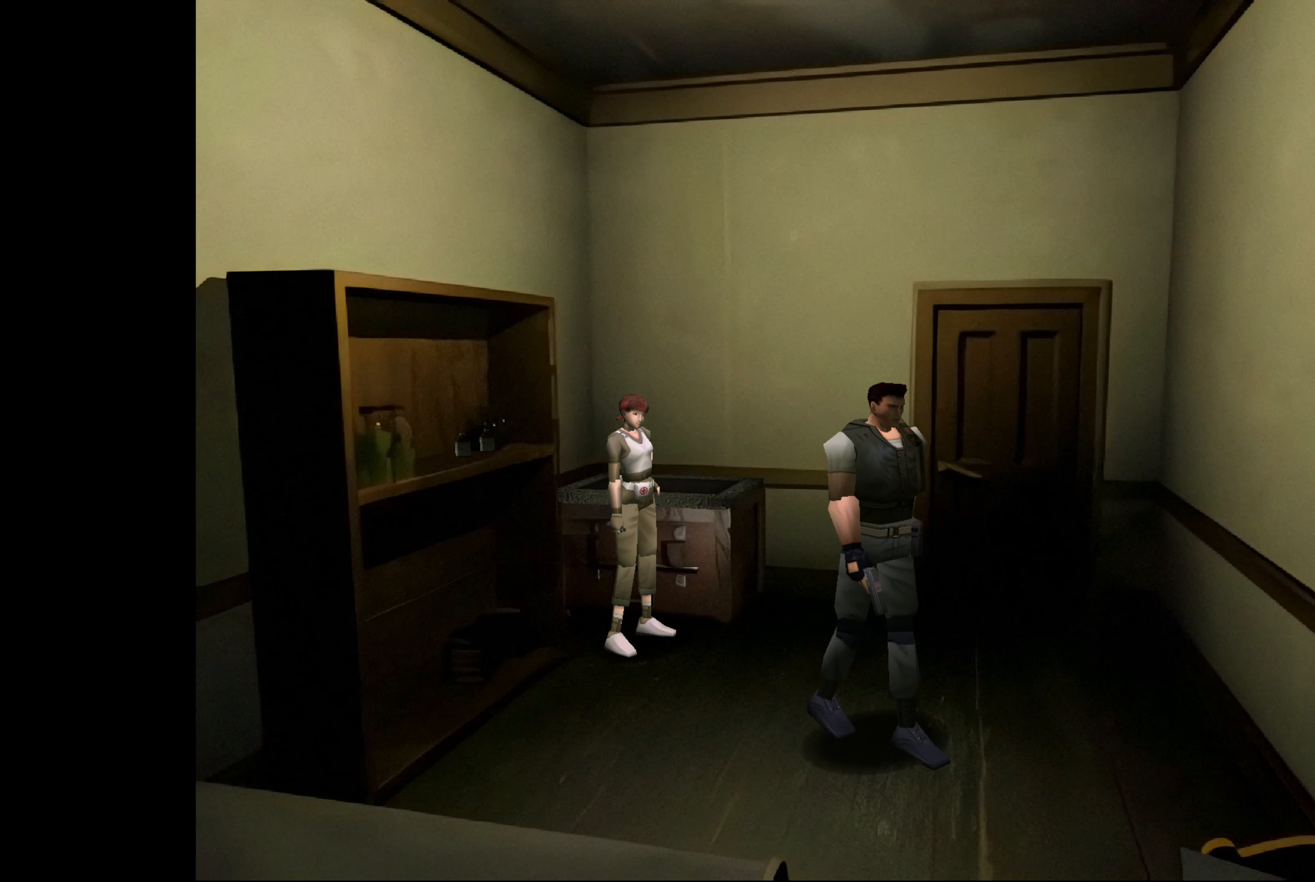
{"buttons": [], "left_stick": "up", "right_stick": "center", "events": []}
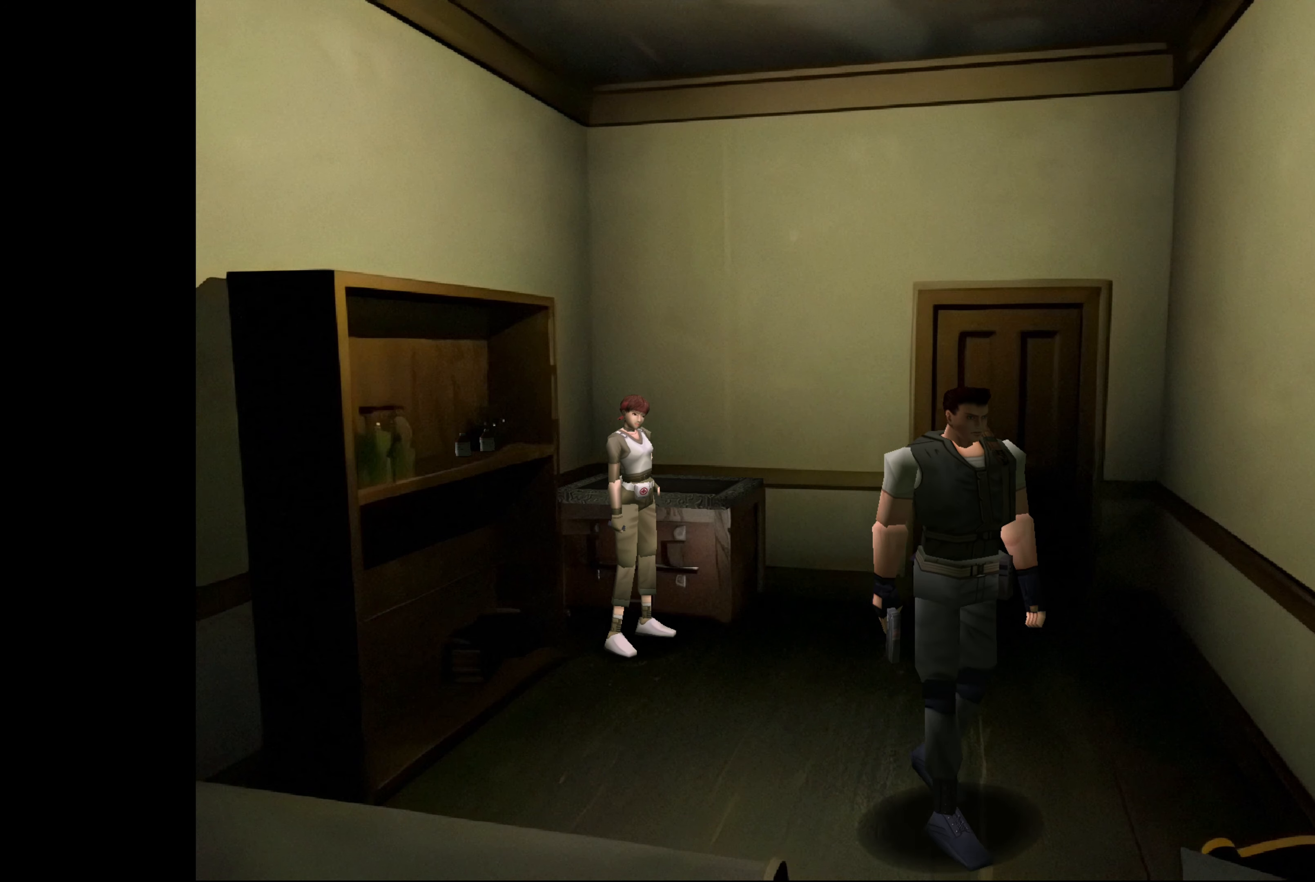
{"buttons": [], "left_stick": "up", "right_stick": "center", "events": []}
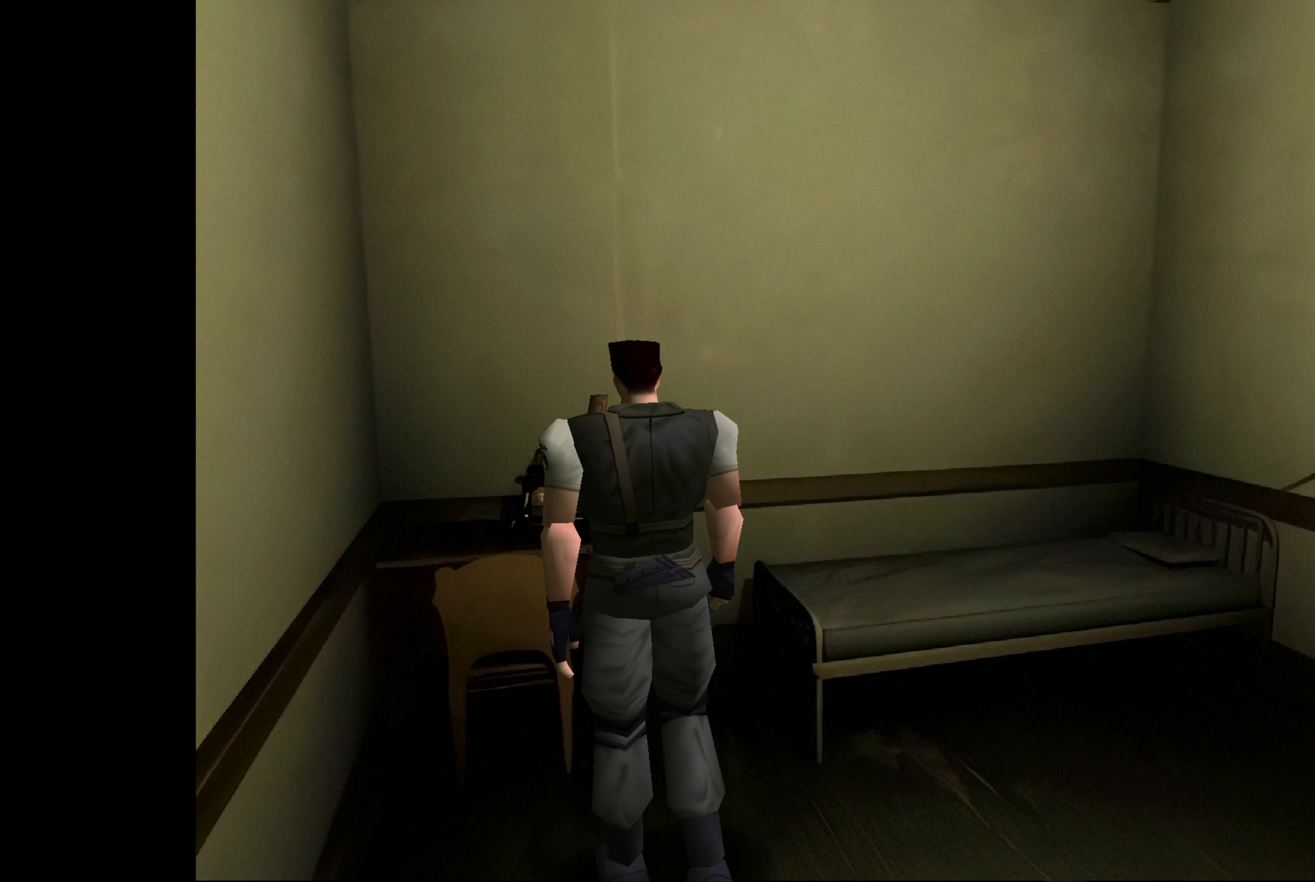
{"buttons": ["CROSS"], "left_stick": "center", "right_stick": "center", "events": [[133, "left_stick", "center"], [483, "CROSS", "down"]]}
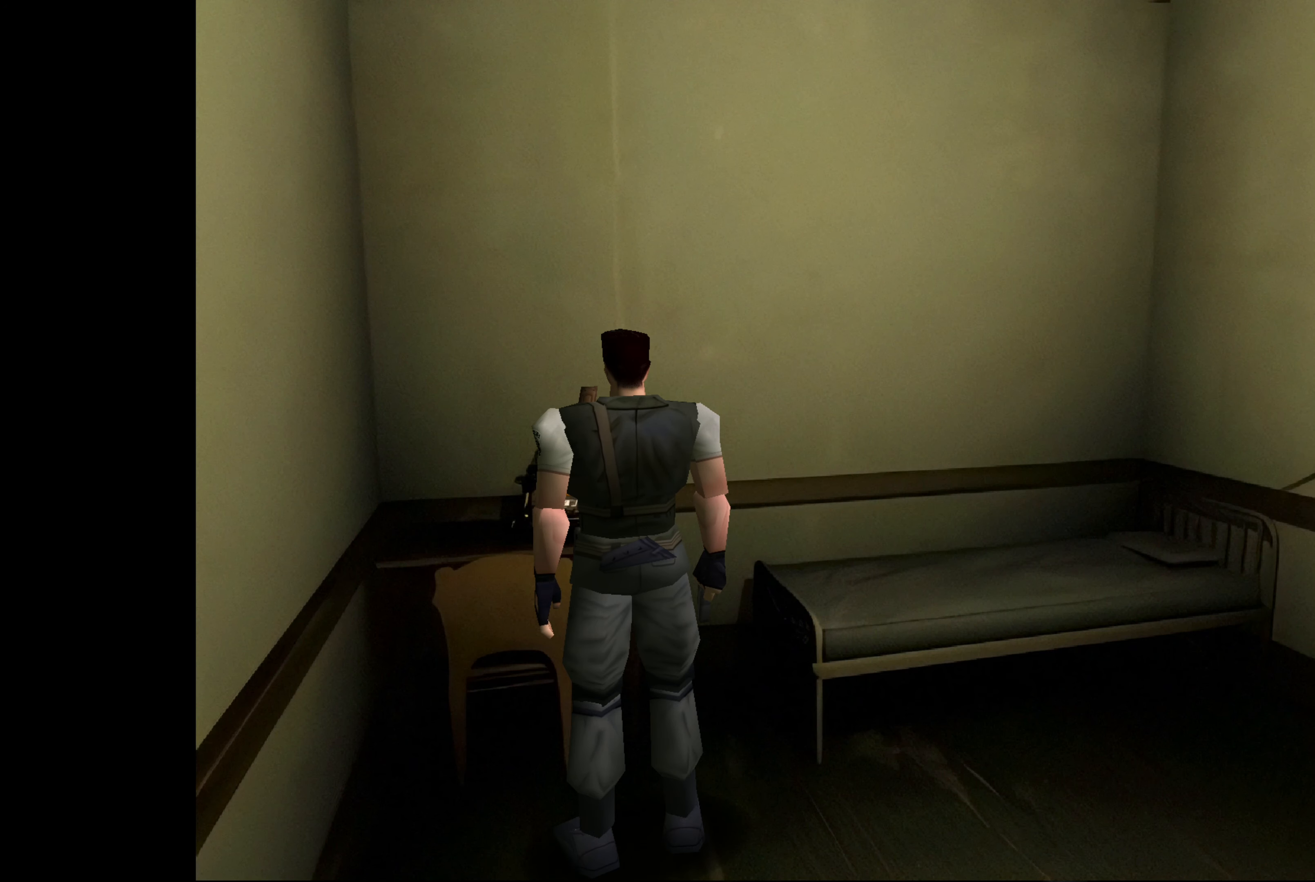
{"buttons": [], "left_stick": "up-right", "right_stick": "center", "events": [[150, "CROSS", "up"], [467, "left_stick", "up-right"]]}
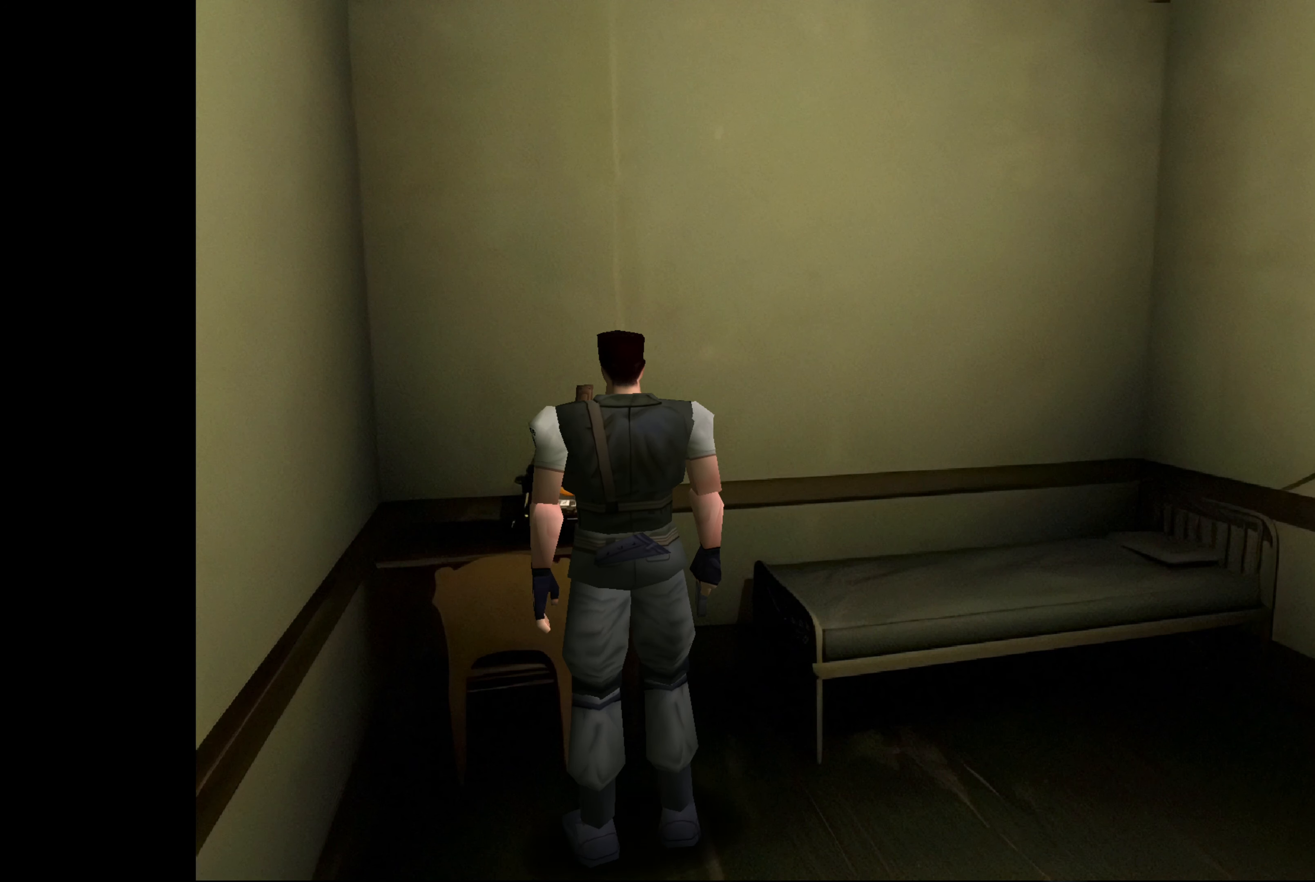
{"buttons": [], "left_stick": "center", "right_stick": "center", "events": [[150, "left_stick", "up"], [450, "left_stick", "center"]]}
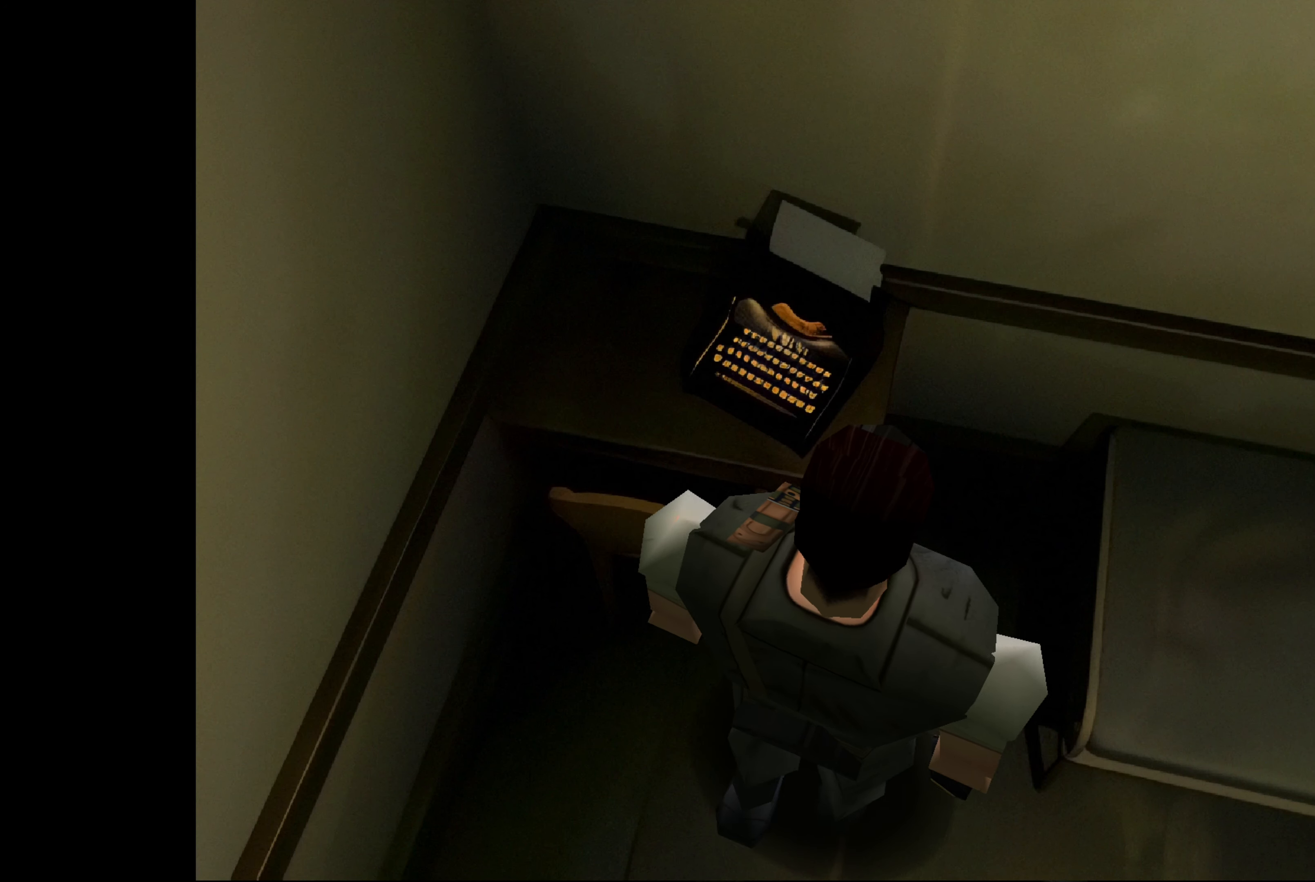
{"buttons": [], "left_stick": "center", "right_stick": "center", "events": [[150, "CROSS", "down"], [317, "CROSS", "up"]]}
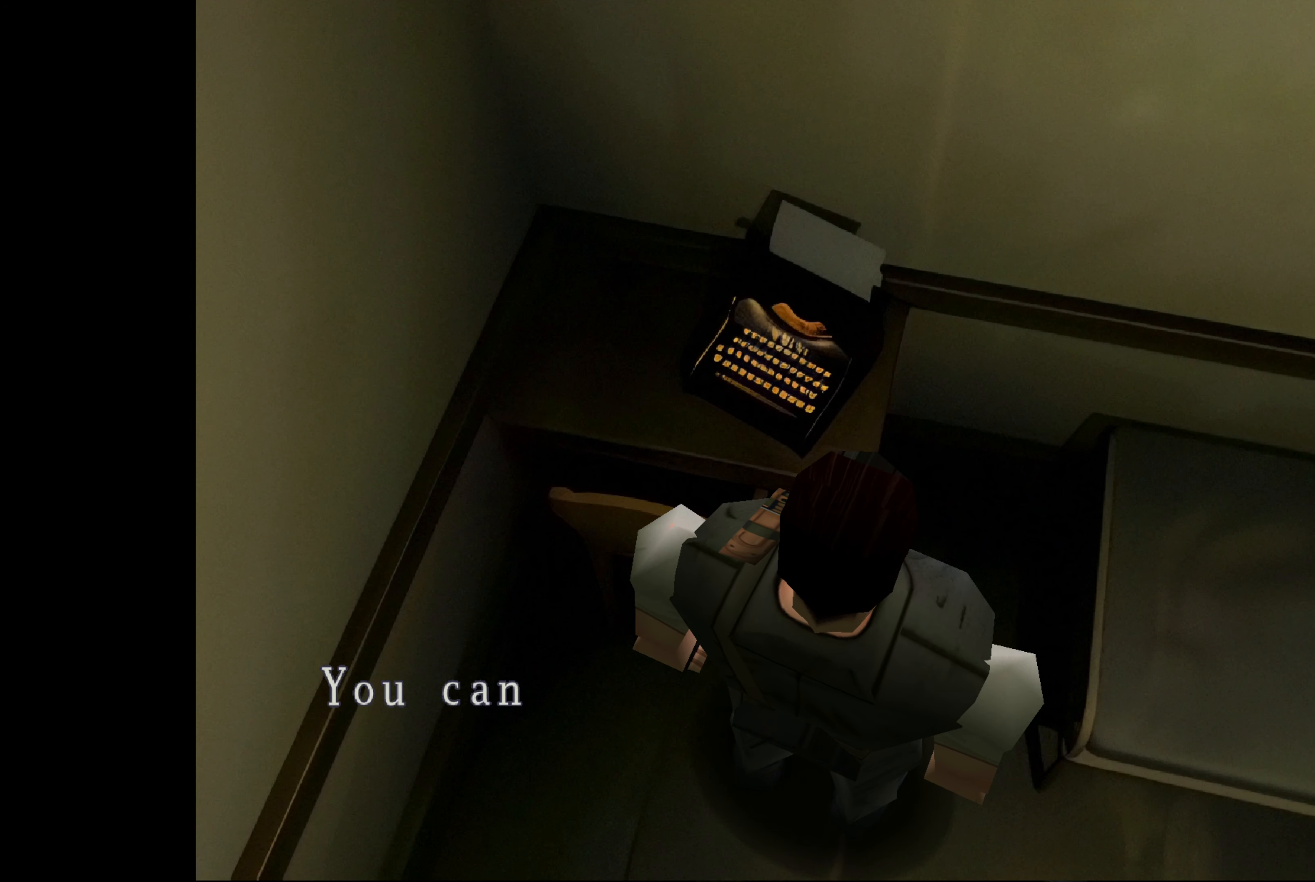
{"buttons": [], "left_stick": "center", "right_stick": "center", "events": [[267, "CROSS", "down"], [467, "CROSS", "up"]]}
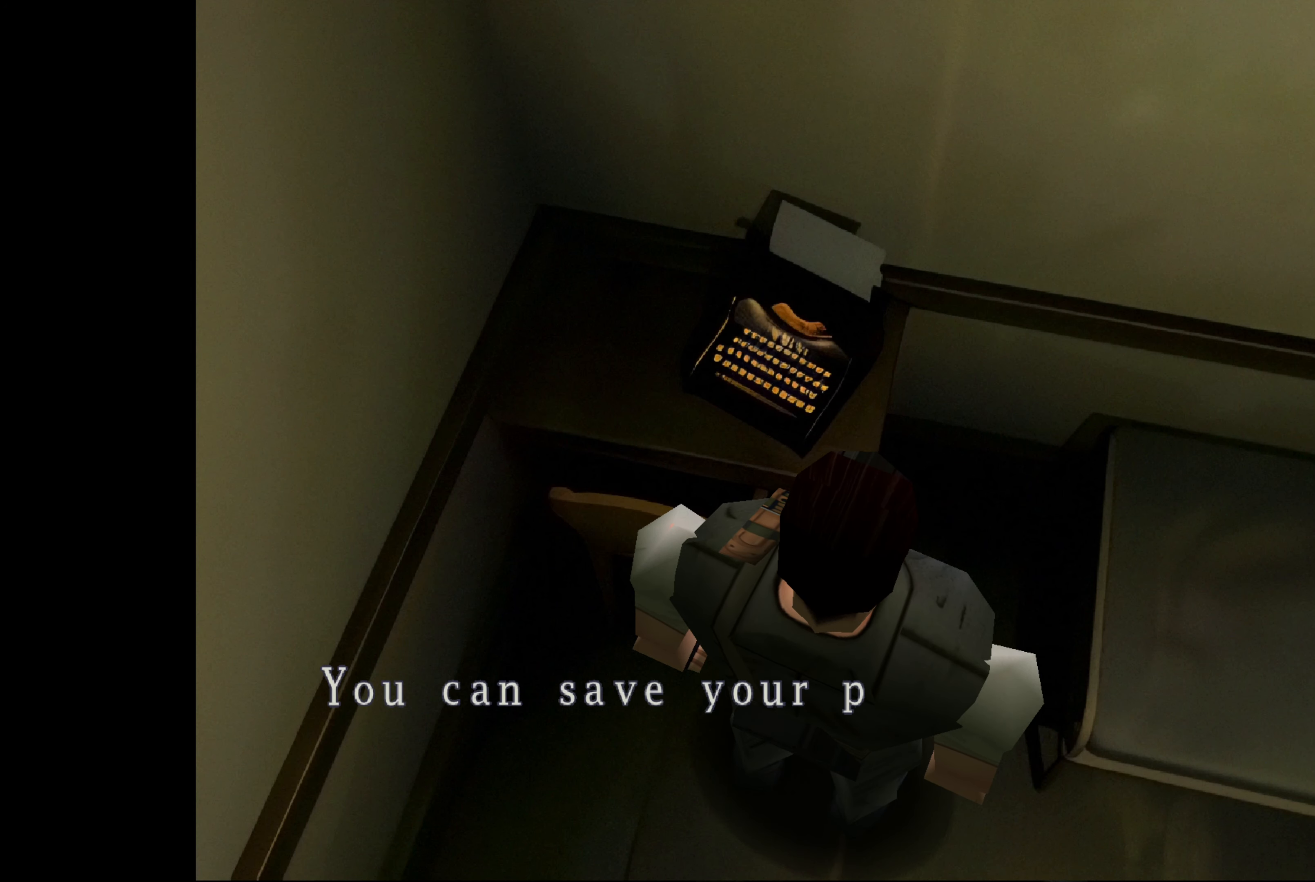
{"buttons": [], "left_stick": "center", "right_stick": "center", "events": [[250, "CROSS", "down"], [483, "CROSS", "up"]]}
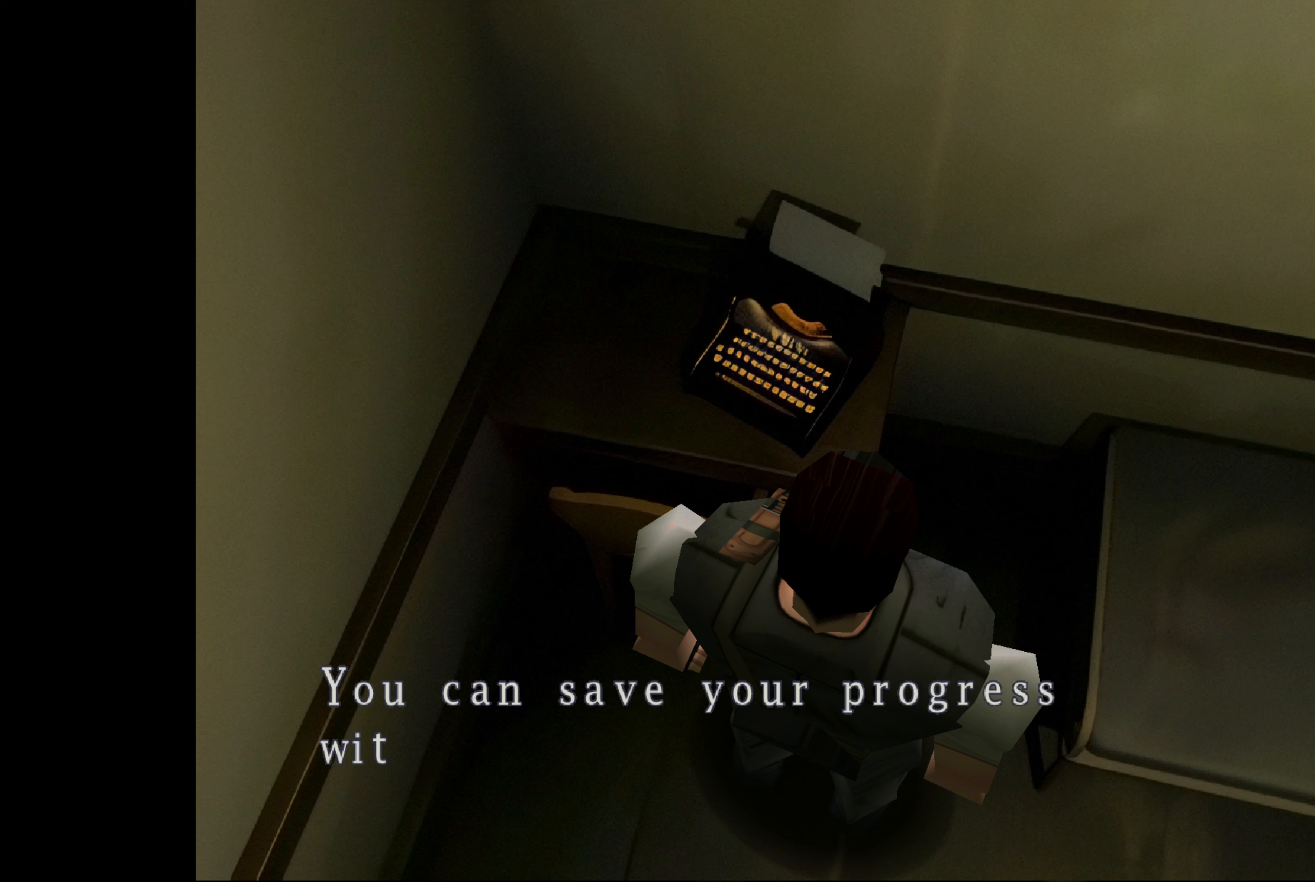
{"buttons": [], "left_stick": "center", "right_stick": "center", "events": [[250, "CROSS", "down"], [450, "CROSS", "up"]]}
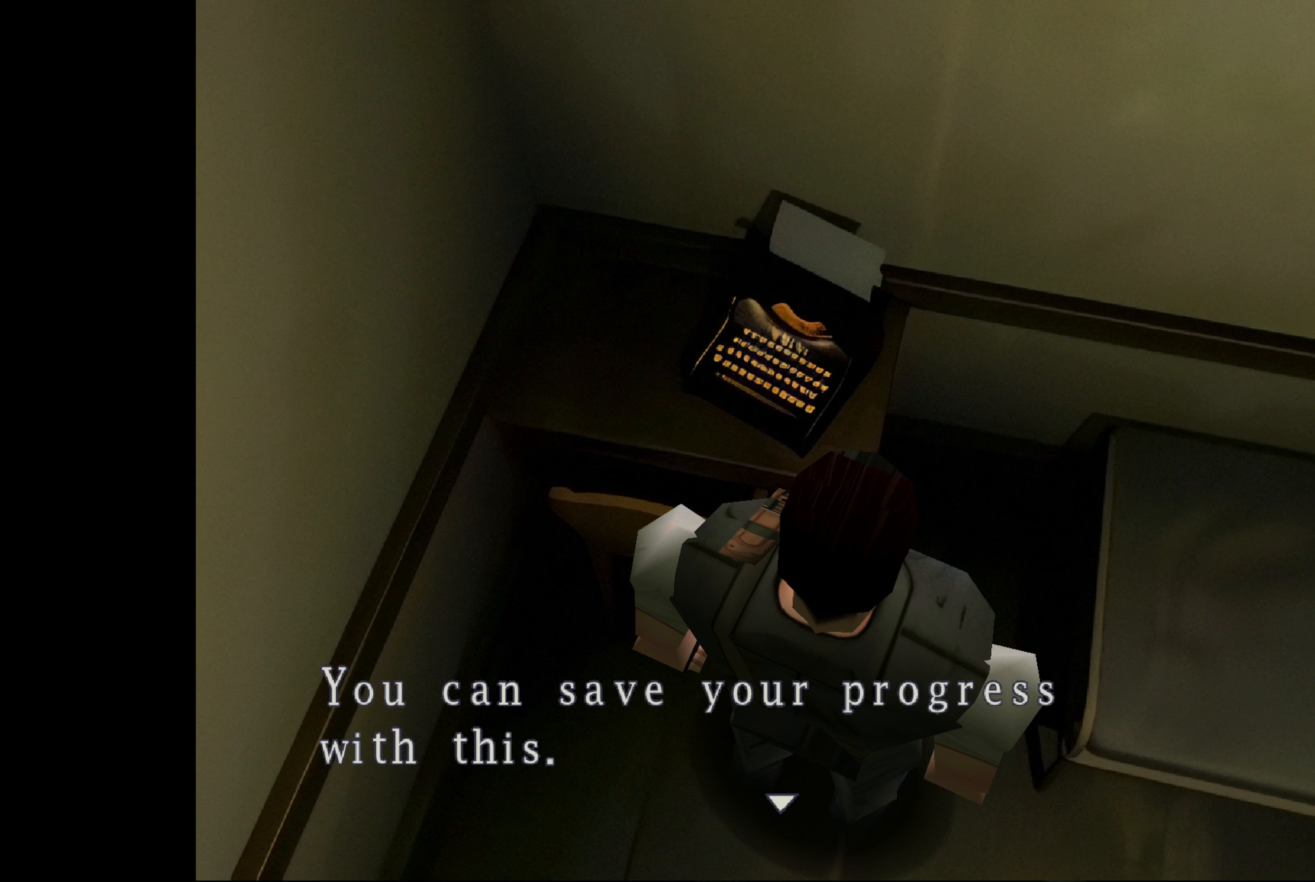
{"buttons": [], "left_stick": "center", "right_stick": "center", "events": [[150, "CROSS", "down"], [317, "CROSS", "up"]]}
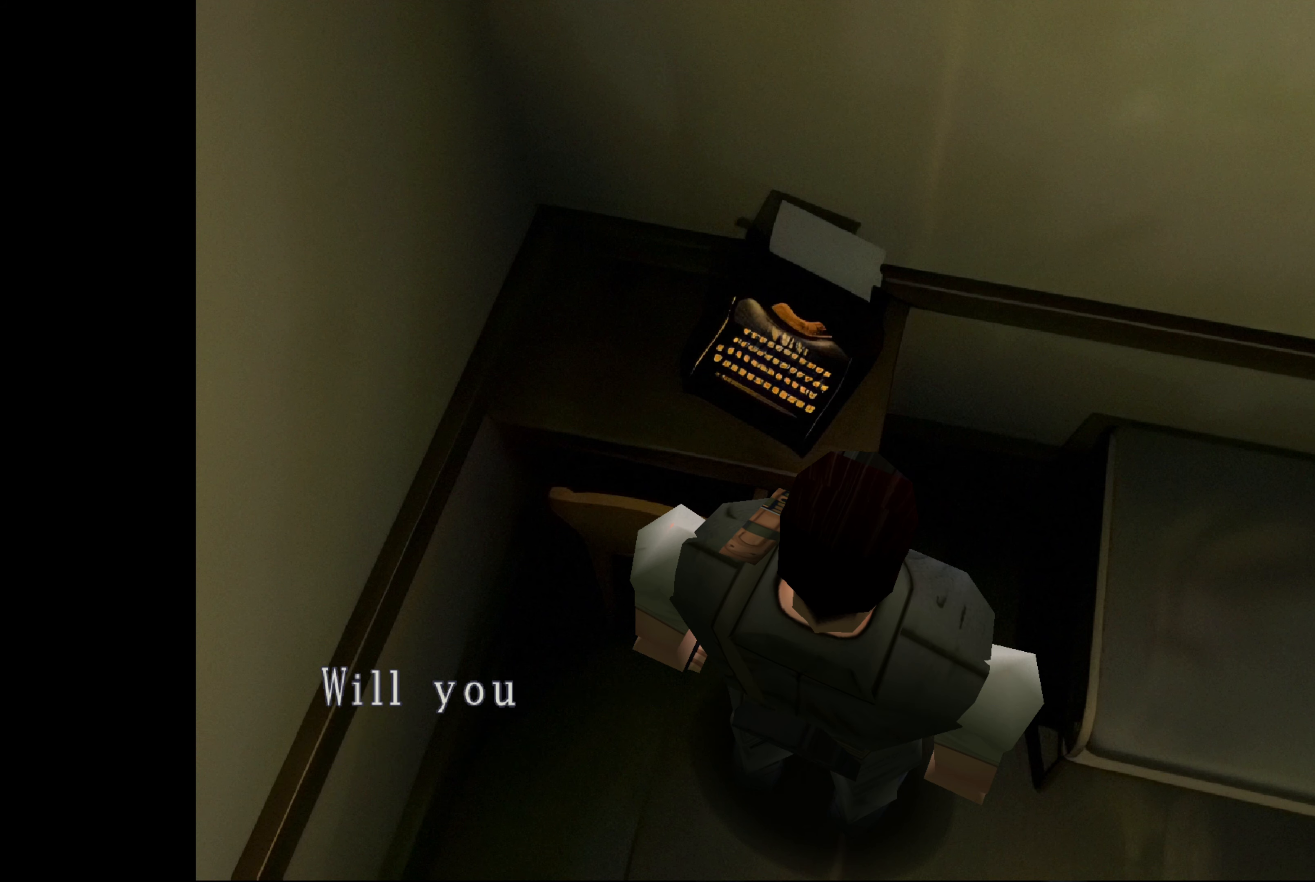
{"buttons": ["CROSS"], "left_stick": "center", "right_stick": "center", "events": [[383, "CROSS", "down"]]}
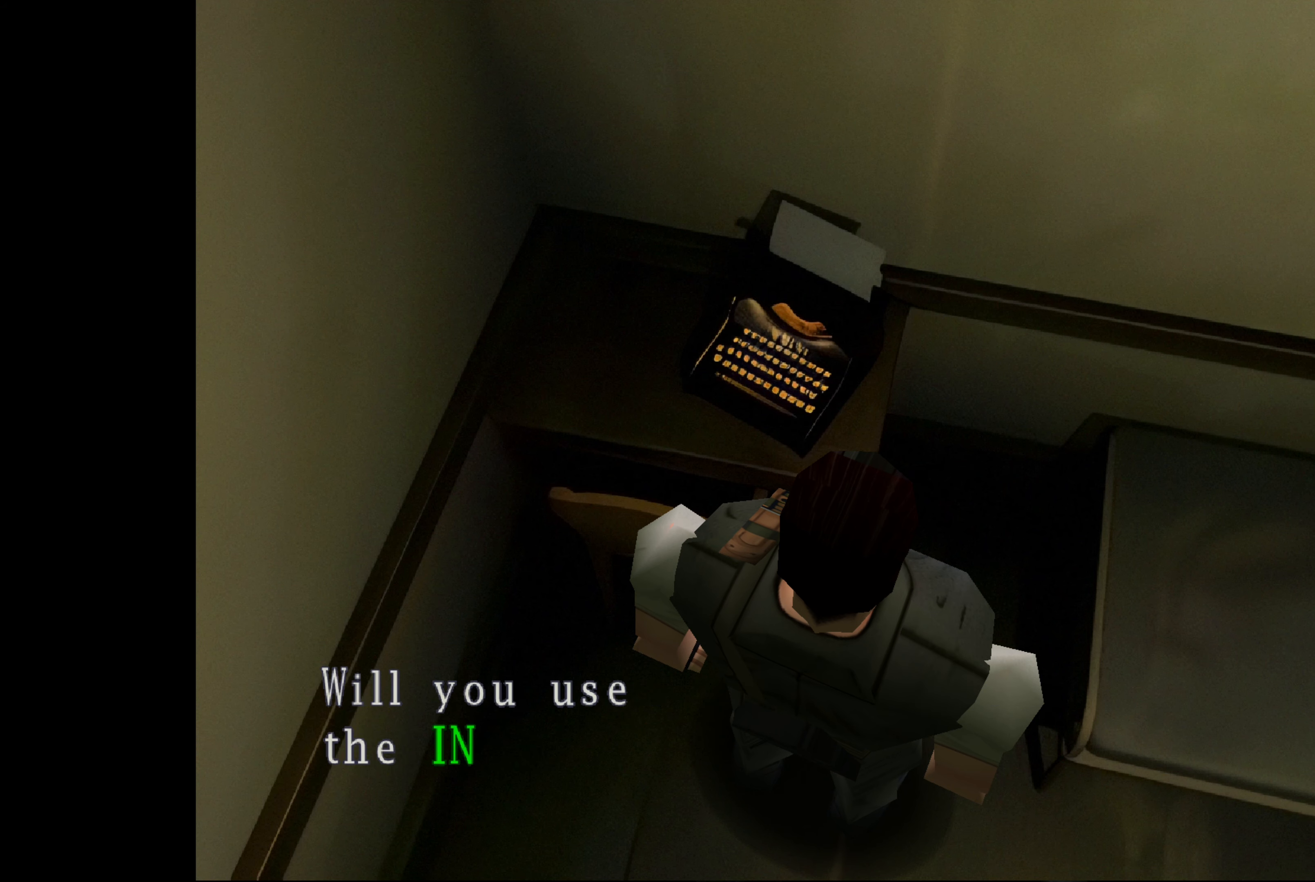
{"buttons": [], "left_stick": "center", "right_stick": "center", "events": [[67, "CROSS", "up"]]}
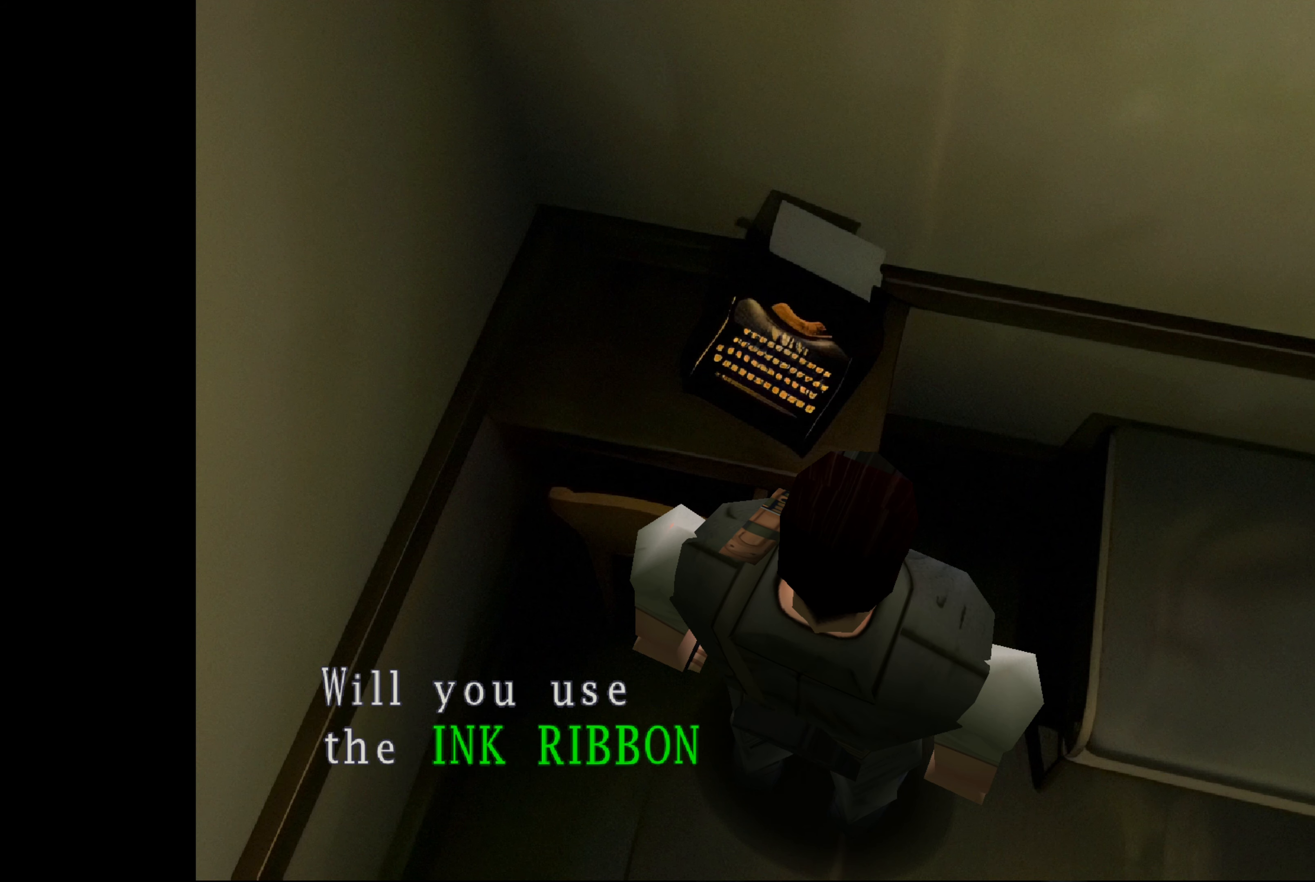
{"buttons": [], "left_stick": "center", "right_stick": "center", "events": []}
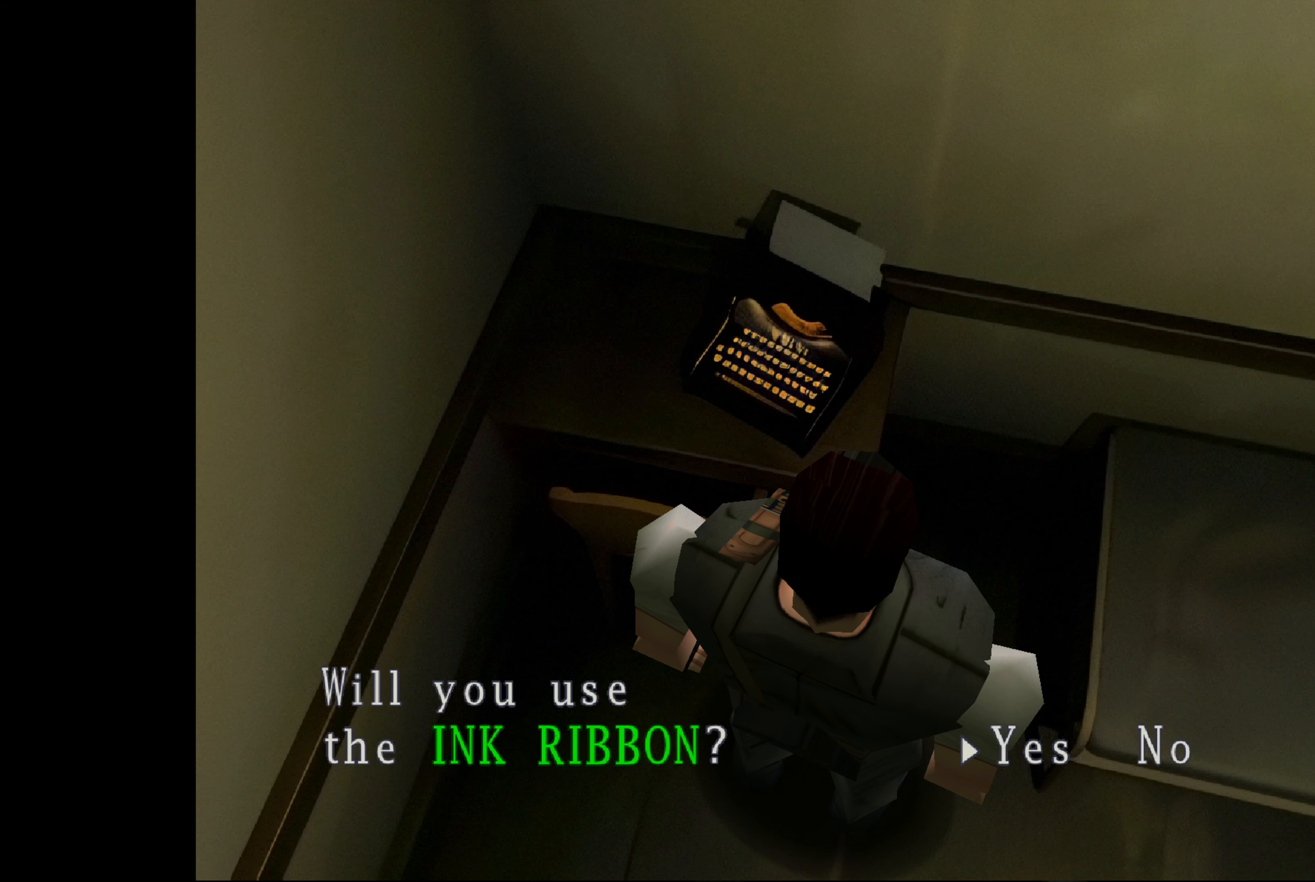
{"buttons": ["CROSS"], "left_stick": "center", "right_stick": "center", "events": [[483, "CROSS", "down"]]}
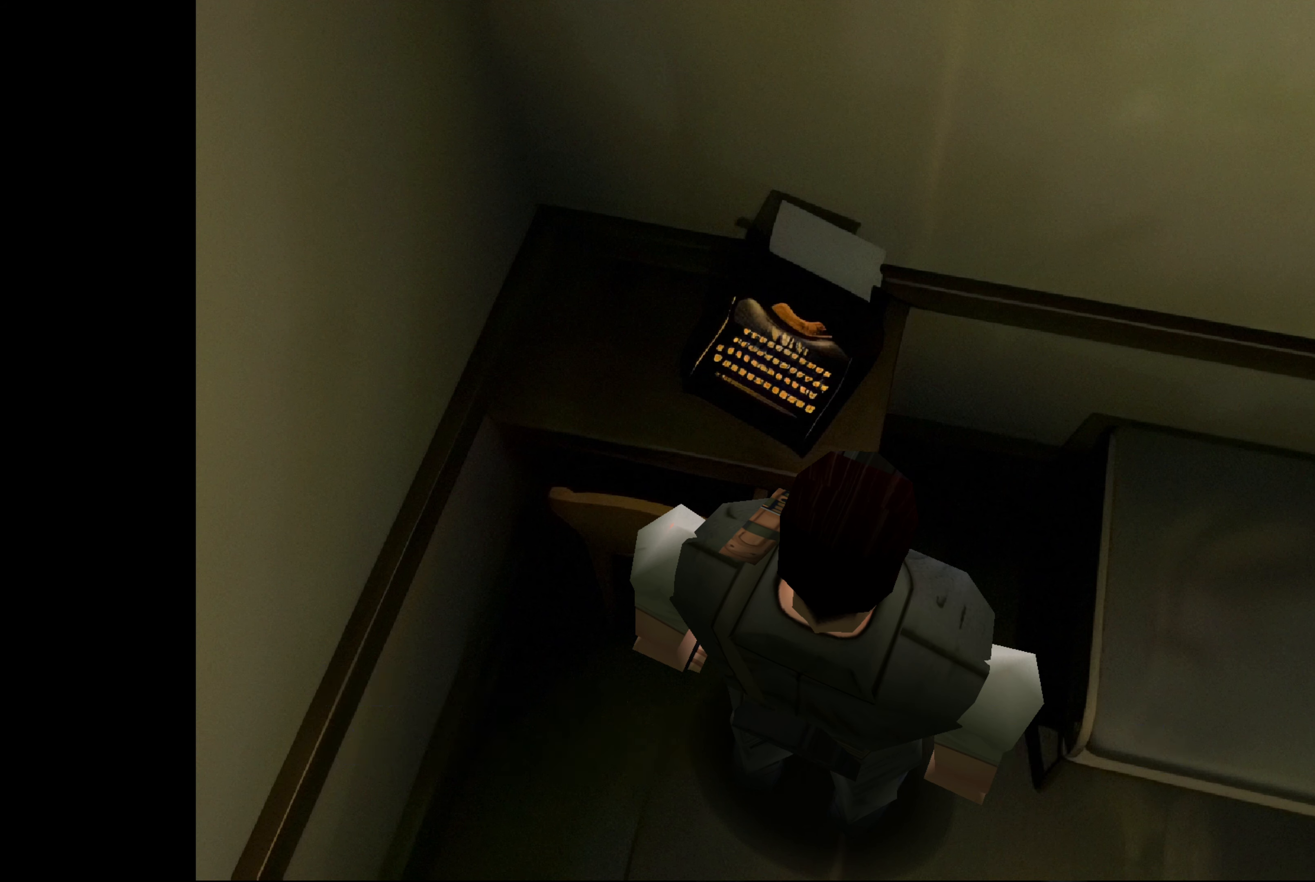
{"buttons": [], "left_stick": "center", "right_stick": "center", "events": [[100, "CROSS", "up"]]}
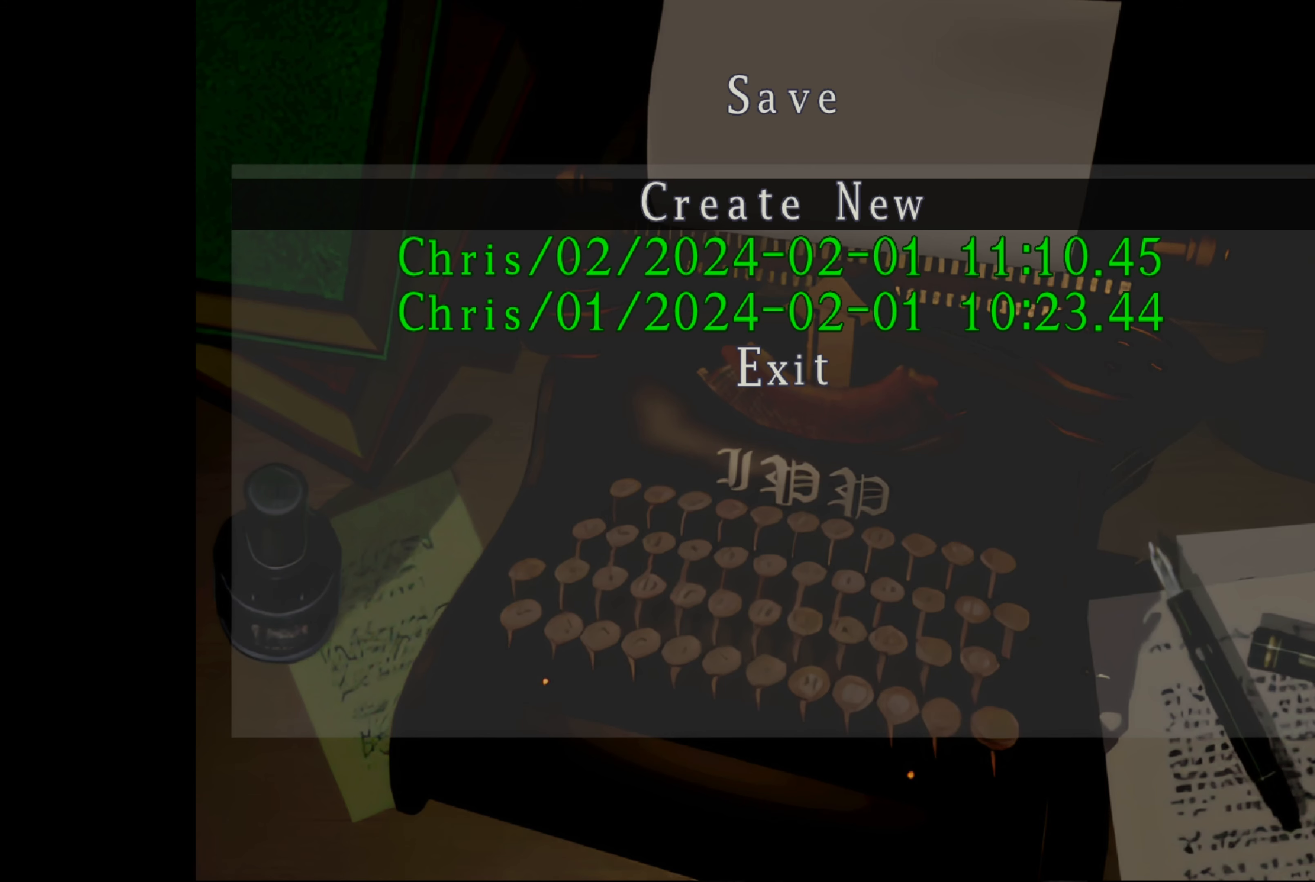
{"buttons": [], "left_stick": "center", "right_stick": "center", "events": []}
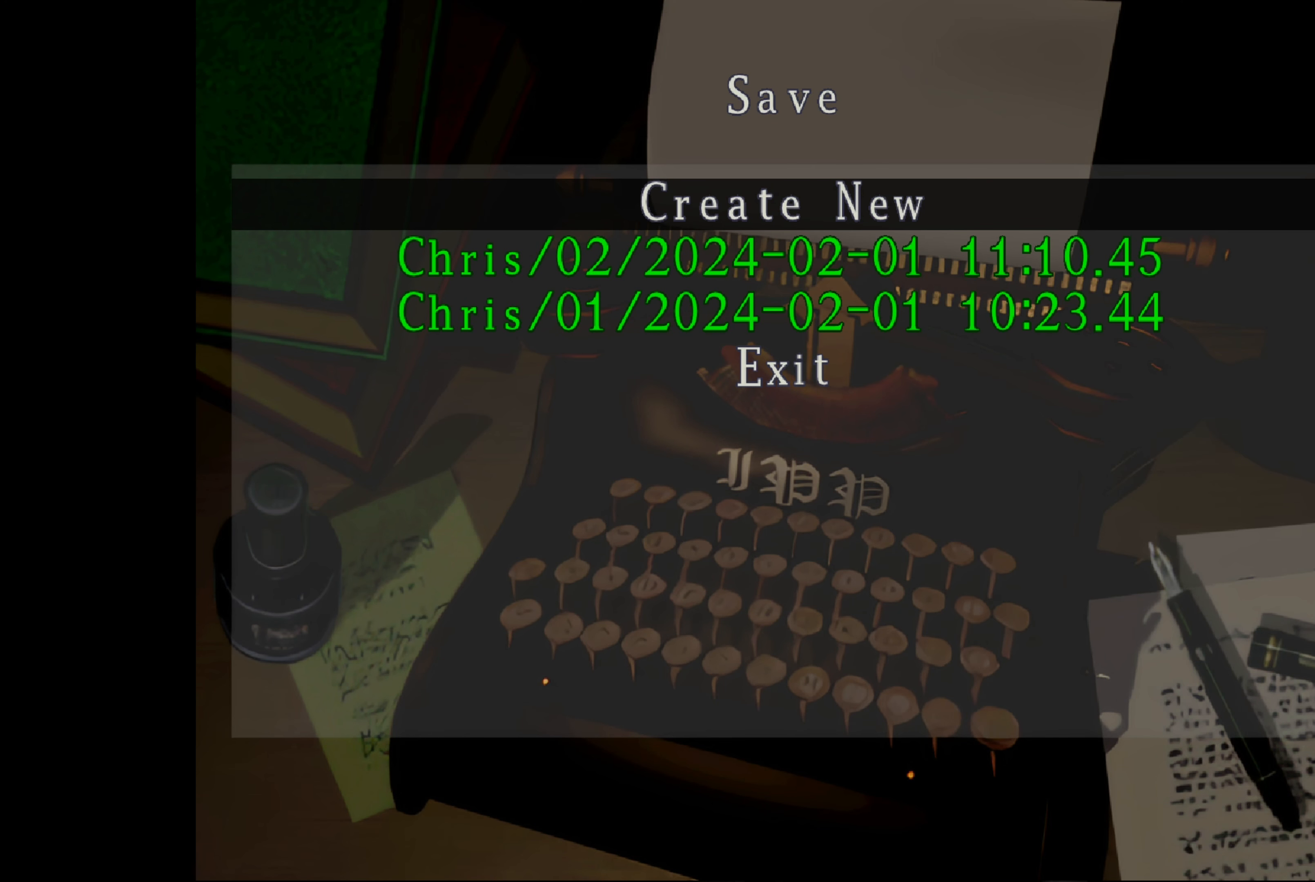
{"buttons": [], "left_stick": "center", "right_stick": "center", "events": [[167, "DPAD_DOWN", "down"], [317, "DPAD_DOWN", "up"]]}
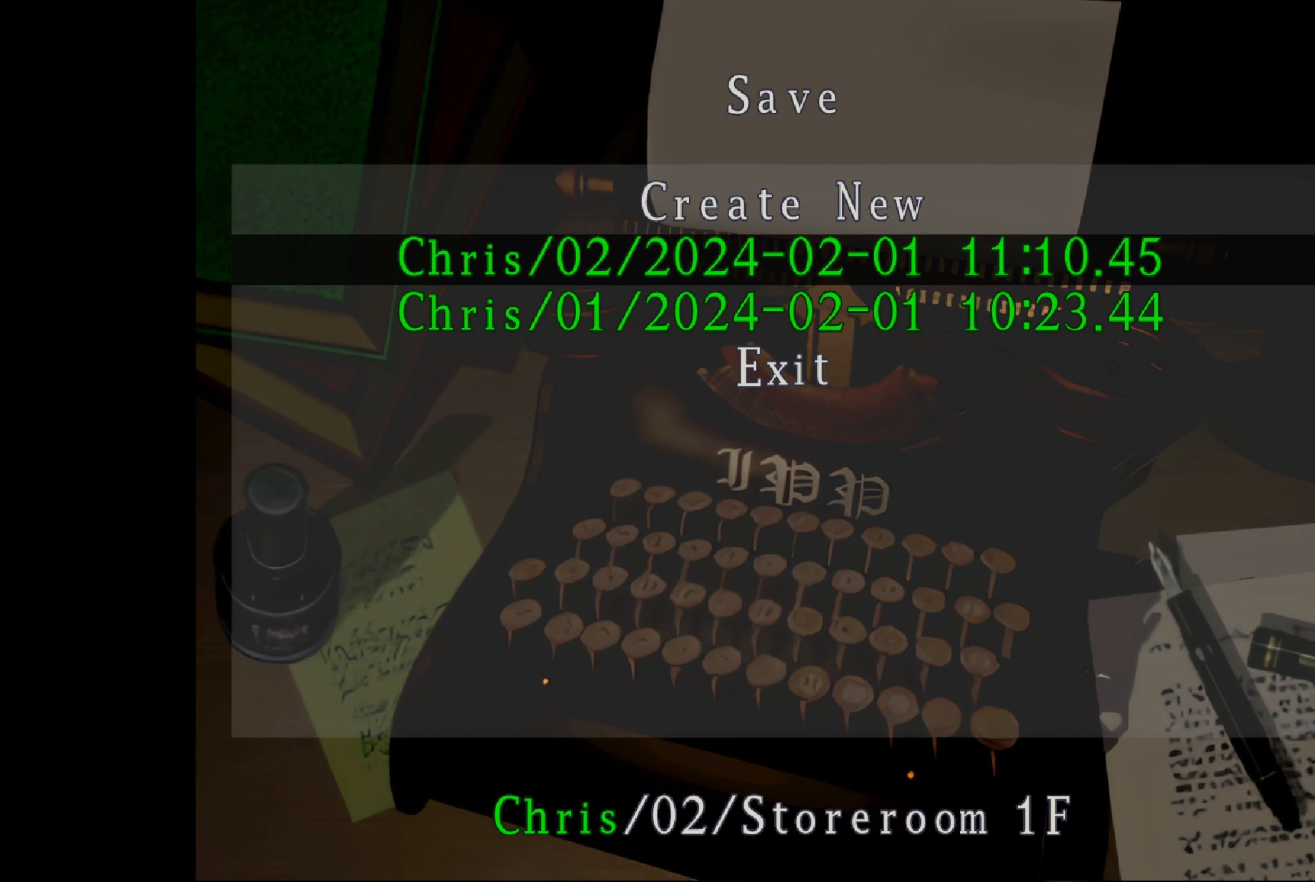
{"buttons": ["CROSS"], "left_stick": "center", "right_stick": "center", "events": [[183, "DPAD_UP", "down"], [317, "DPAD_UP", "up"], [450, "CROSS", "down"]]}
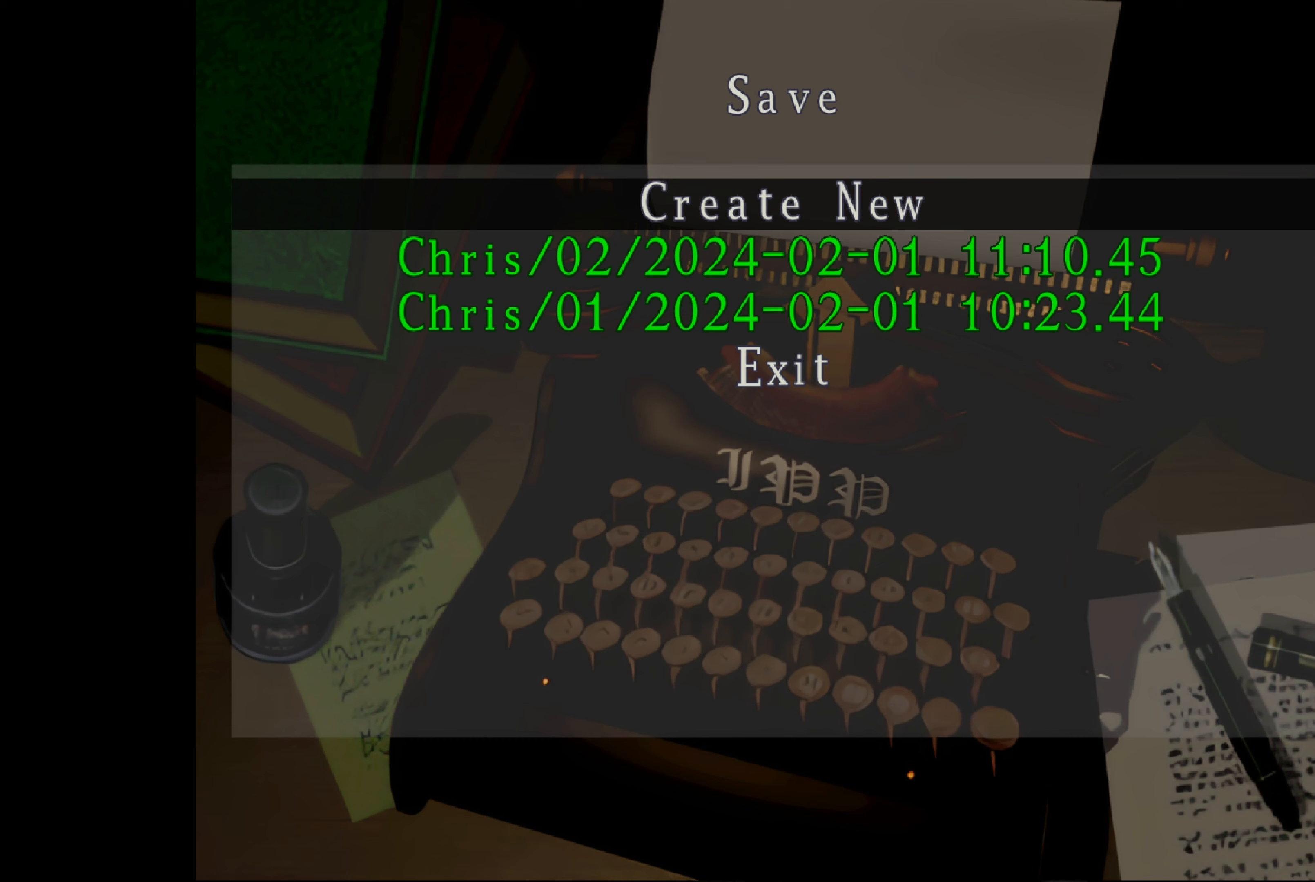
{"buttons": [], "left_stick": "center", "right_stick": "center", "events": [[117, "CROSS", "up"]]}